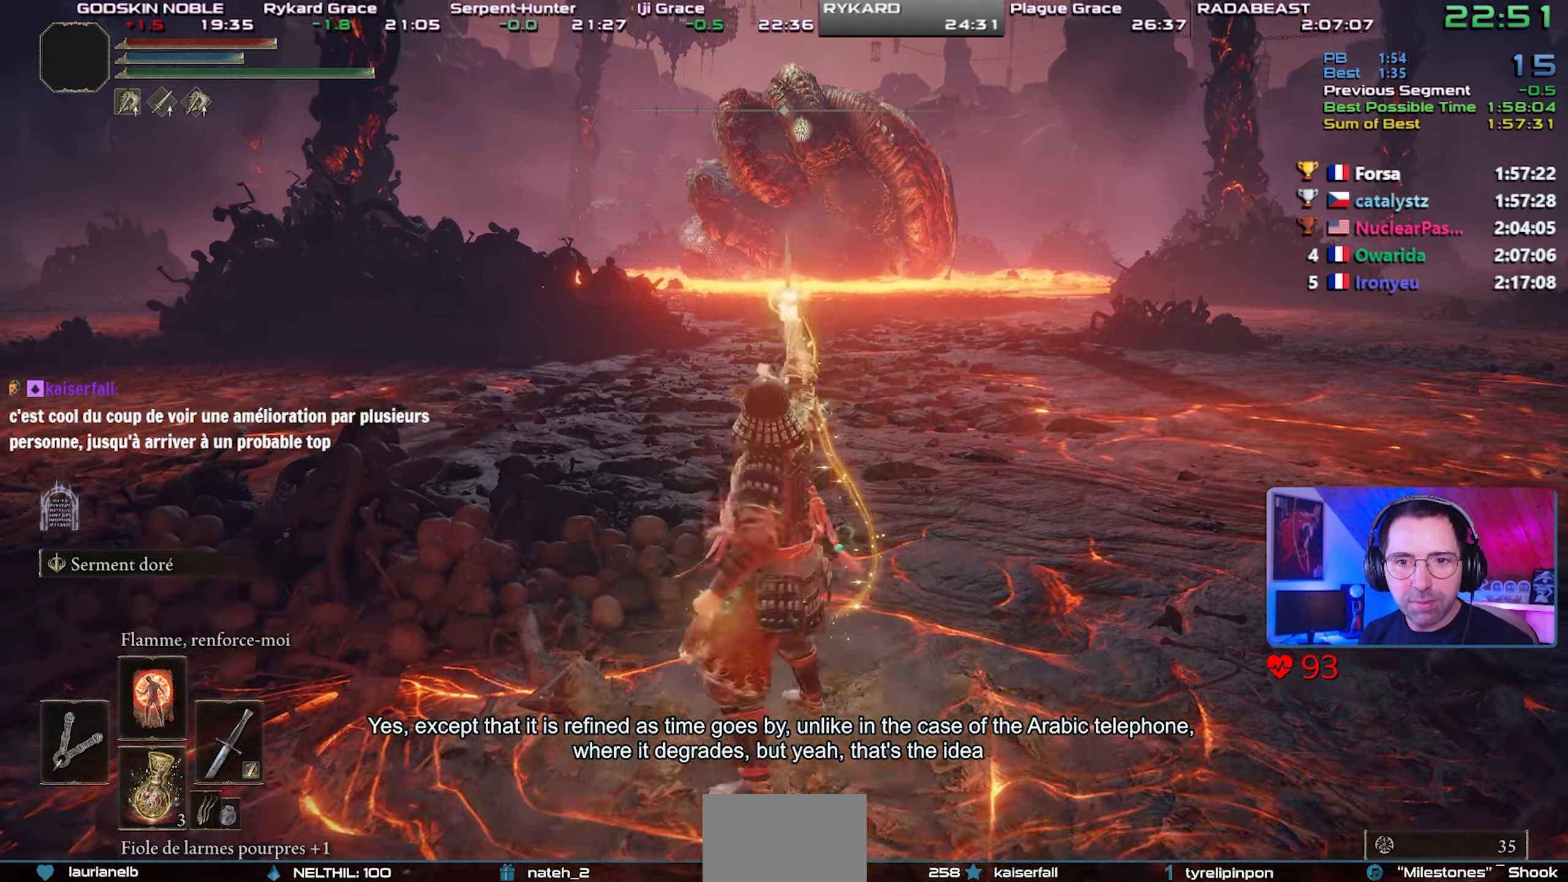
Gameplay with a controller (PlayStation layout); each line is a JSON object with the inputs held at the frame after it. "events" lists button and stick changes between this image and that frame as [ms after this image, input, new state], when the widget could be followed in between.
{"buttons": ["CIRCLE", "L1"], "left_stick": "center", "right_stick": "center", "events": [[300, "L1", "down"], [417, "L1", "up"], [467, "L1", "down"]]}
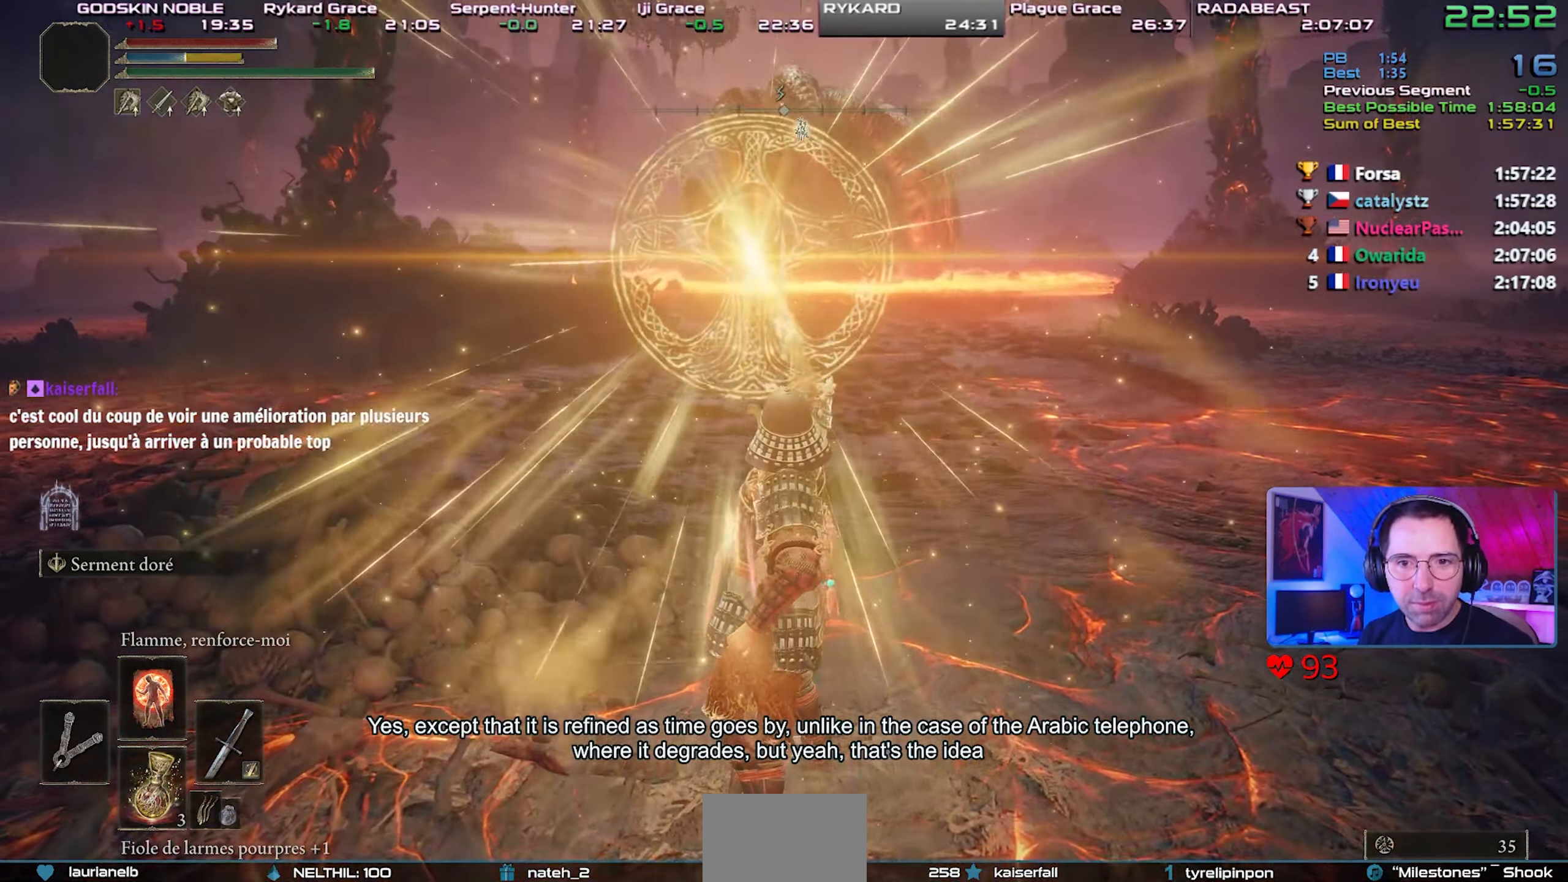
{"buttons": ["CIRCLE", "L1"], "left_stick": "center", "right_stick": "center", "events": [[83, "L1", "up"], [133, "L1", "down"], [267, "L1", "up"], [317, "L1", "down"], [417, "L1", "up"], [467, "L1", "down"]]}
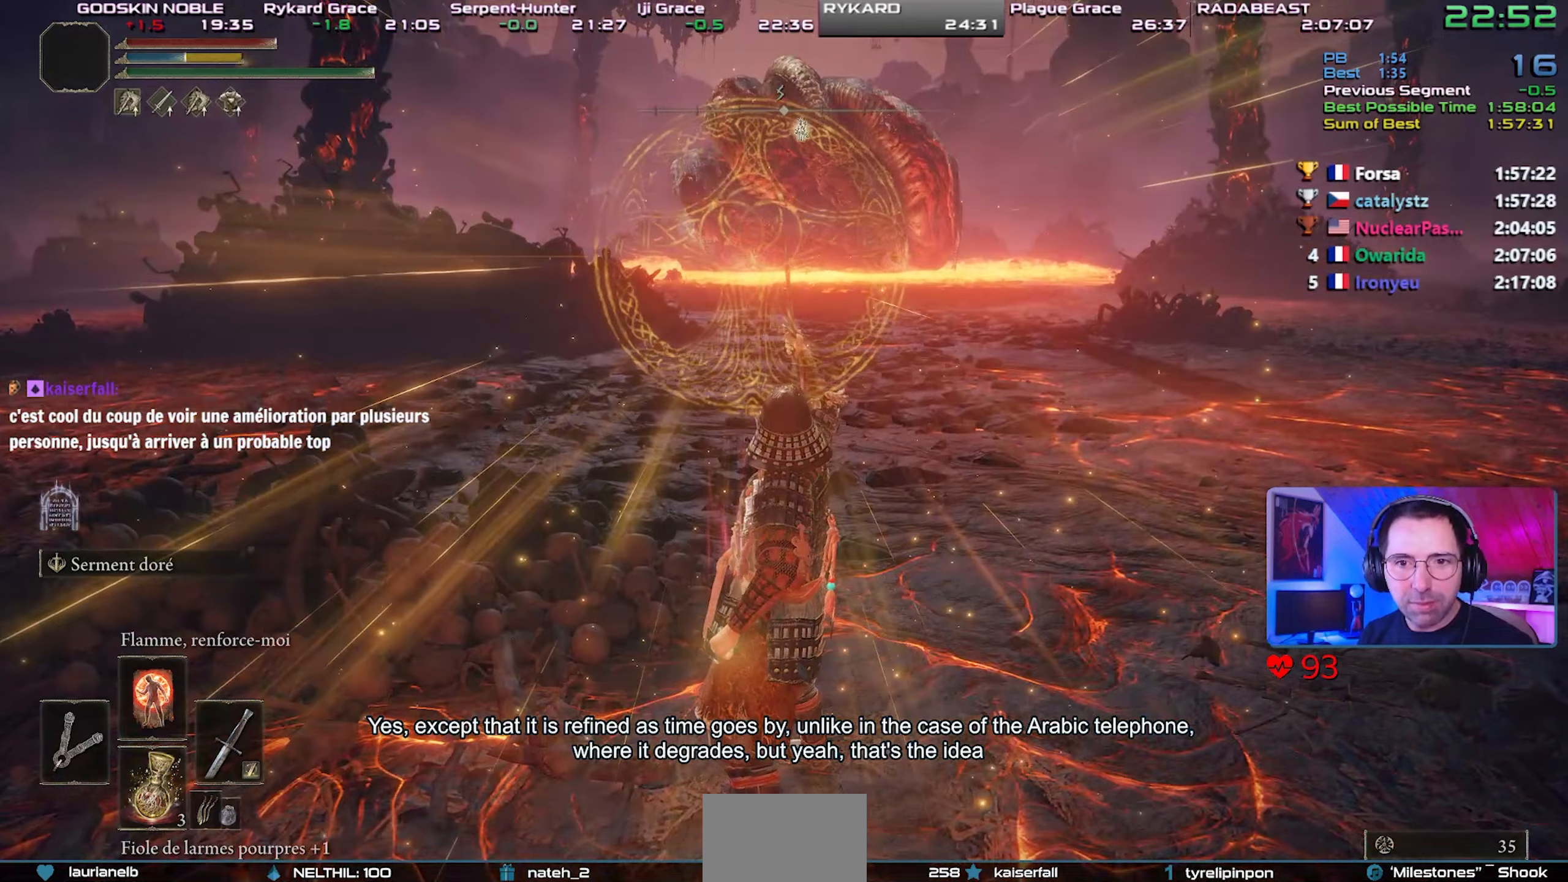
{"buttons": ["CIRCLE", "L1"], "left_stick": "up-right", "right_stick": "center", "events": [[83, "L1", "up"], [133, "L1", "down"], [233, "left_stick", "up-right"], [250, "L1", "up"], [300, "L1", "down"], [417, "L1", "up"], [467, "L1", "down"]]}
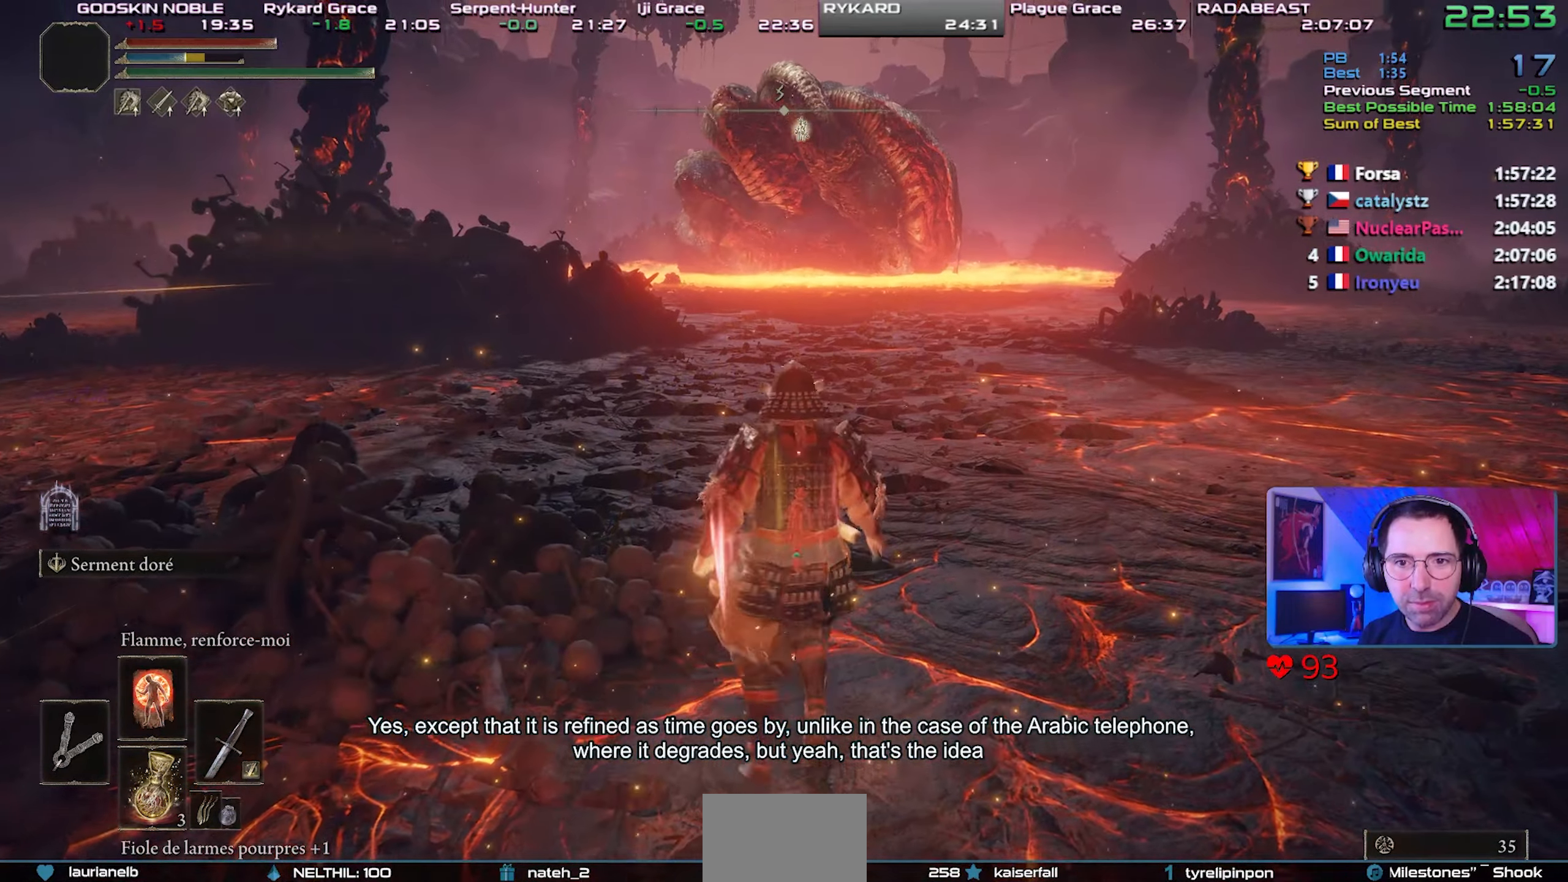
{"buttons": ["CIRCLE"], "left_stick": "up-right", "right_stick": "center", "events": [[100, "L1", "up"], [167, "L1", "down"], [250, "L1", "up"], [317, "L1", "down"], [450, "L1", "up"]]}
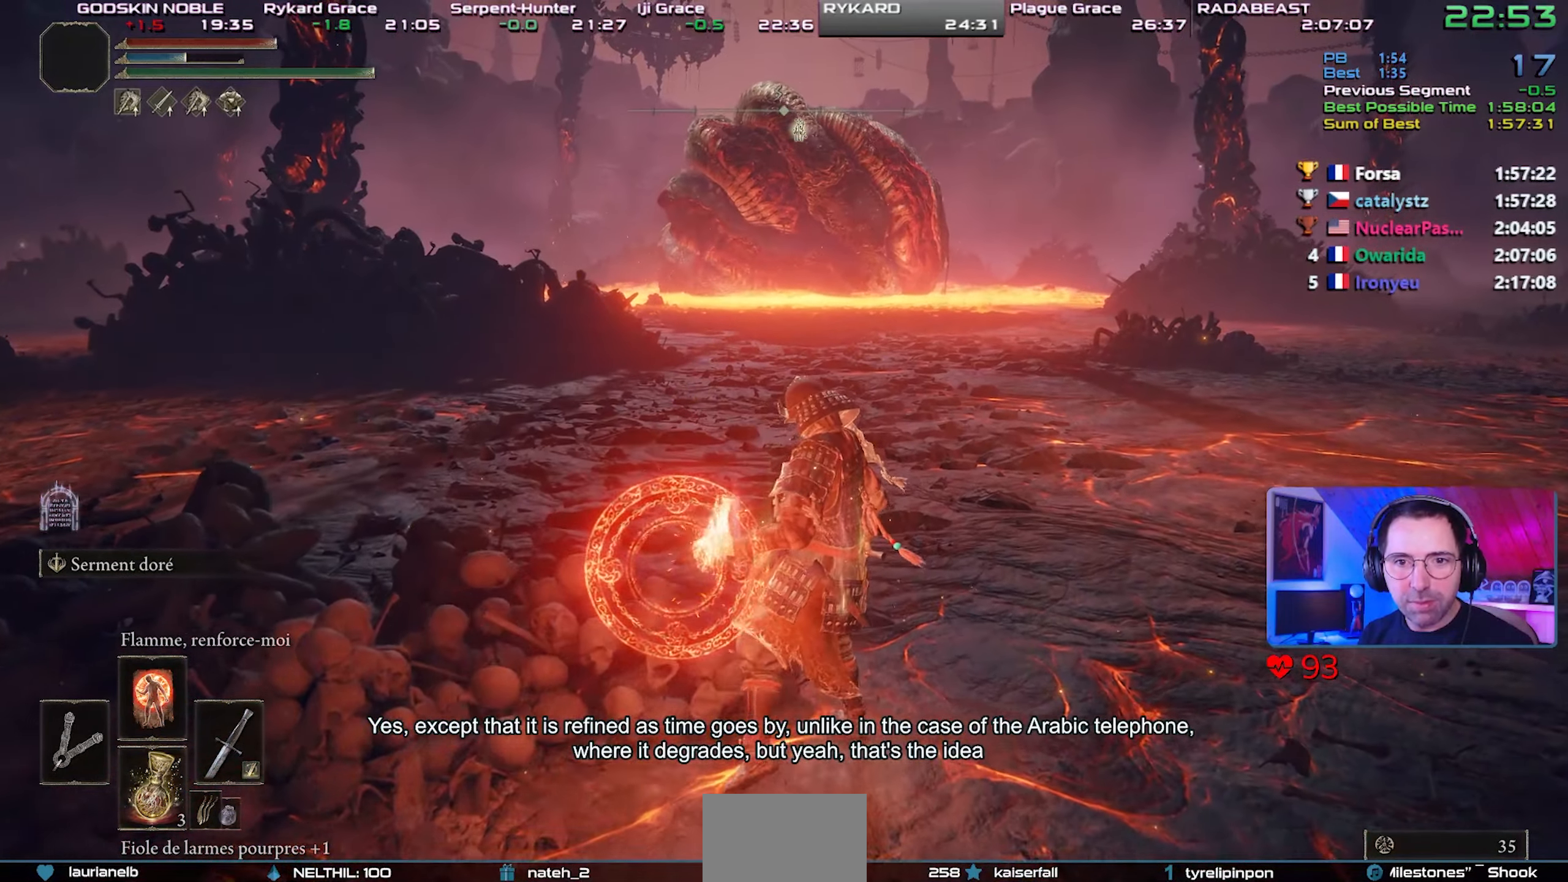
{"buttons": ["CIRCLE"], "left_stick": "up-right", "right_stick": "center", "events": []}
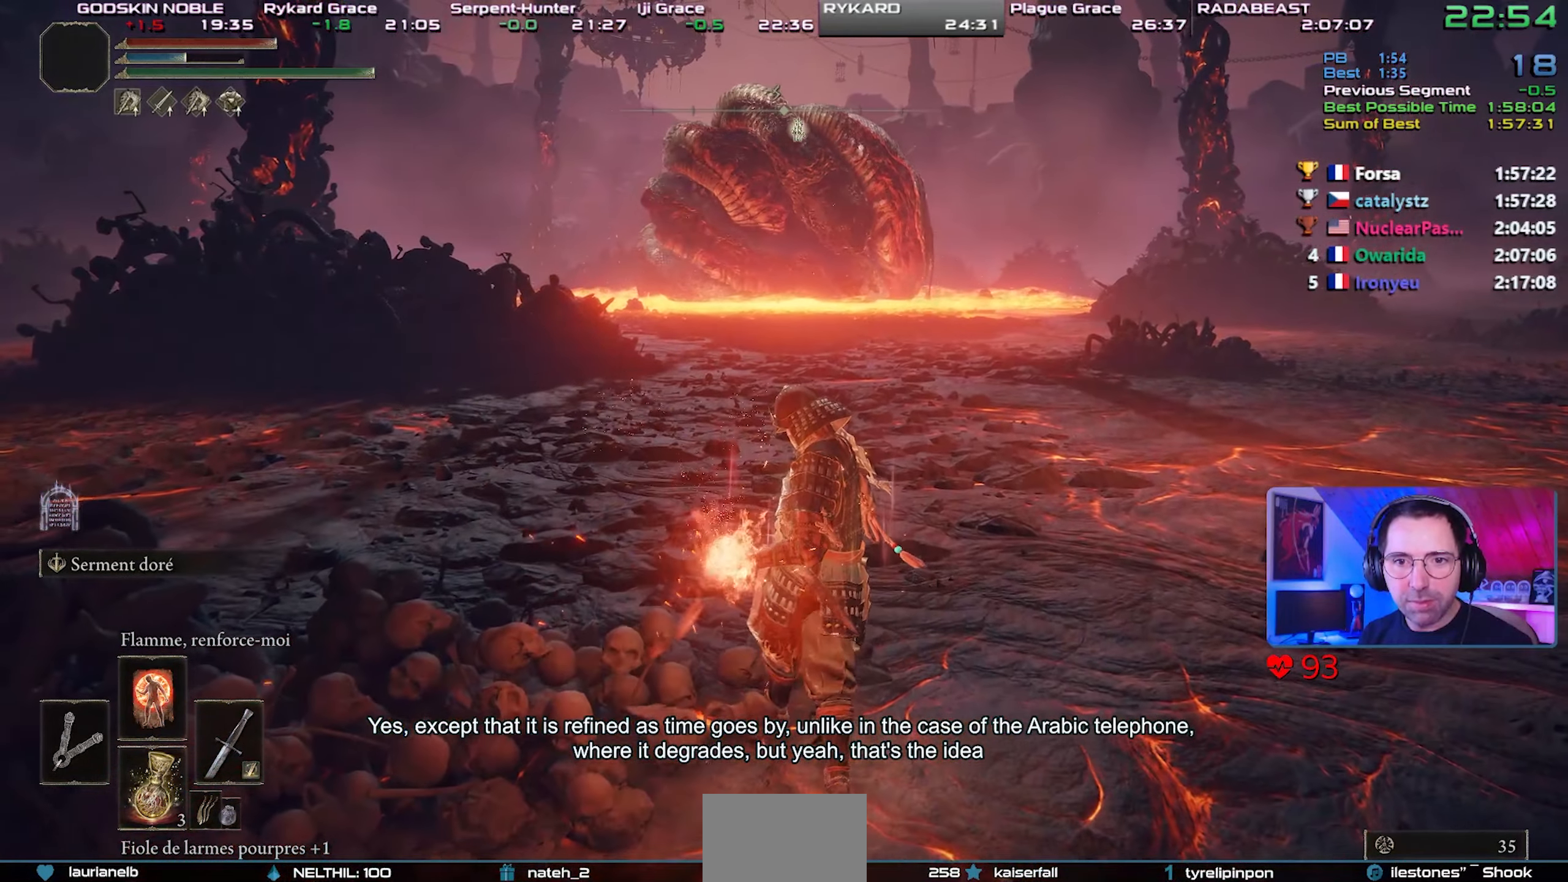
{"buttons": ["CIRCLE"], "left_stick": "up-right", "right_stick": "center", "events": []}
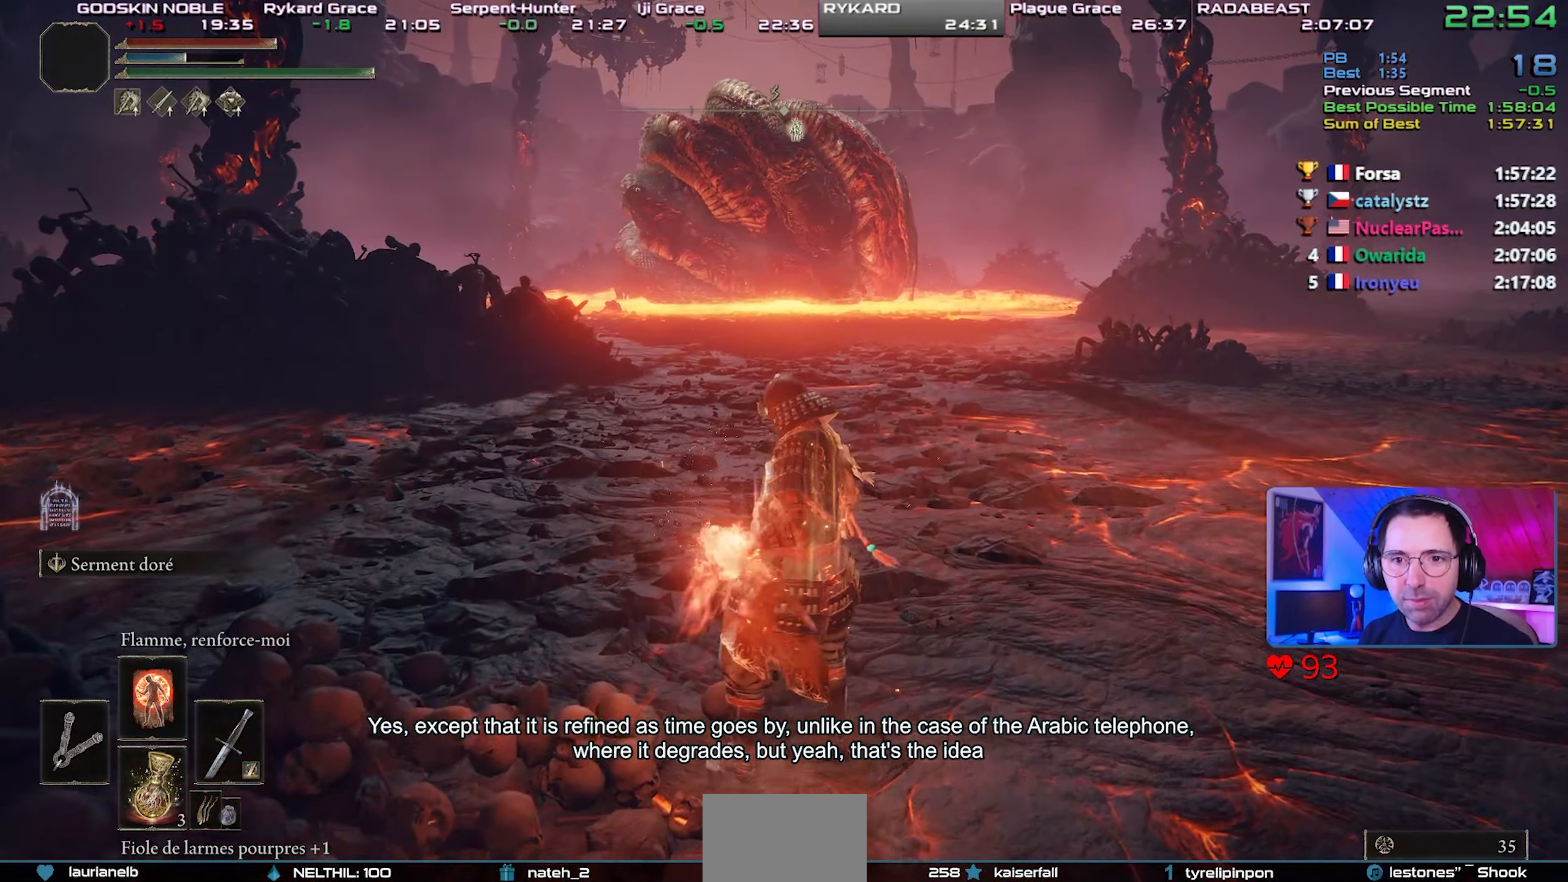
{"buttons": ["CIRCLE"], "left_stick": "up-right", "right_stick": "center", "events": []}
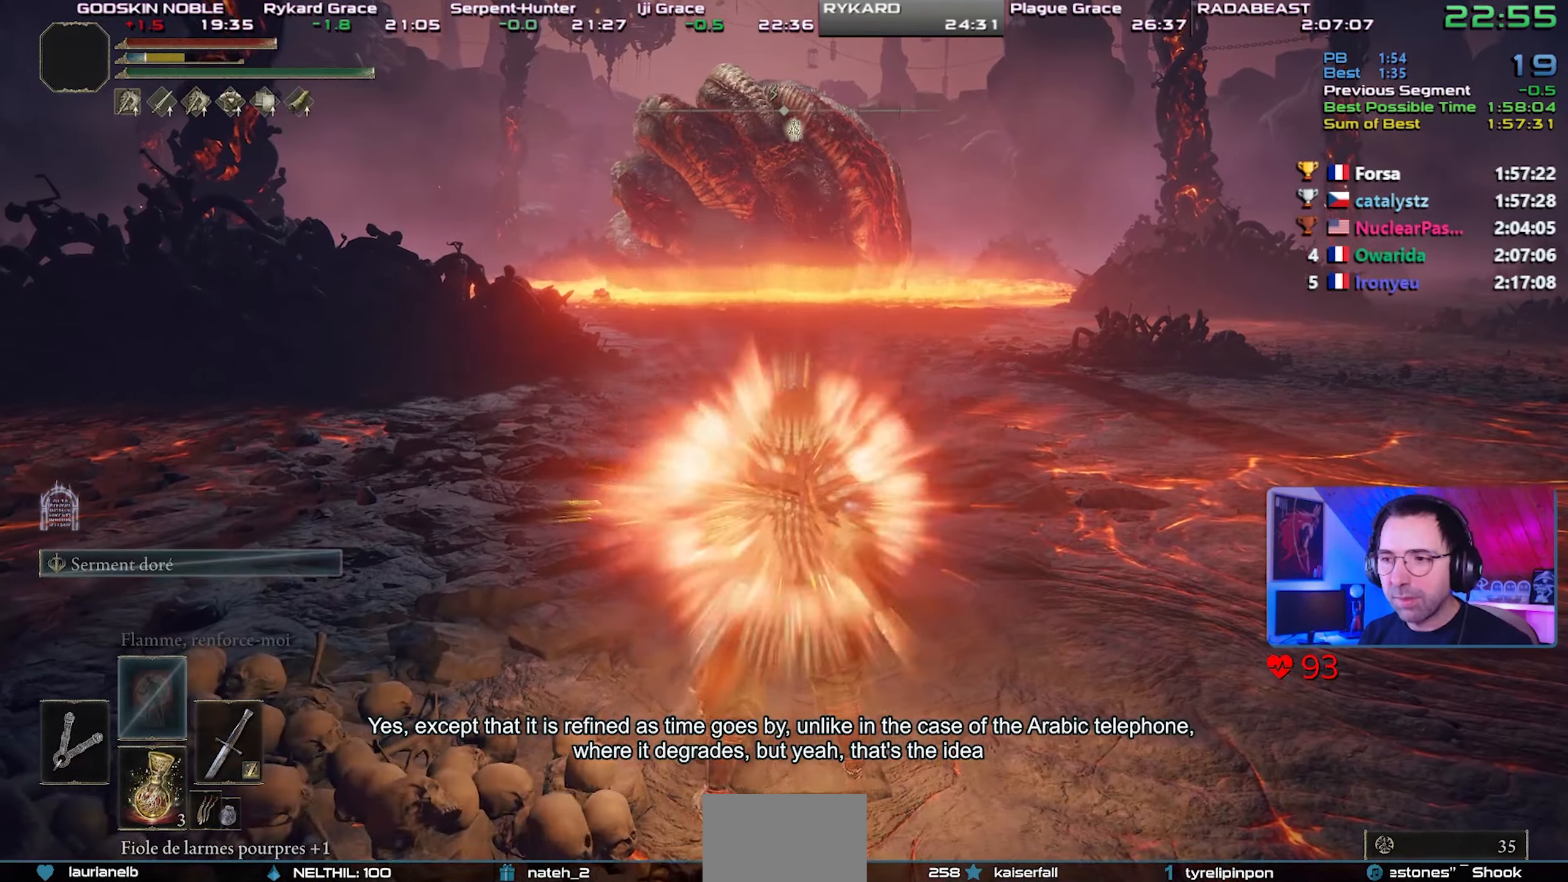
{"buttons": ["CIRCLE"], "left_stick": "up-right", "right_stick": "center", "events": []}
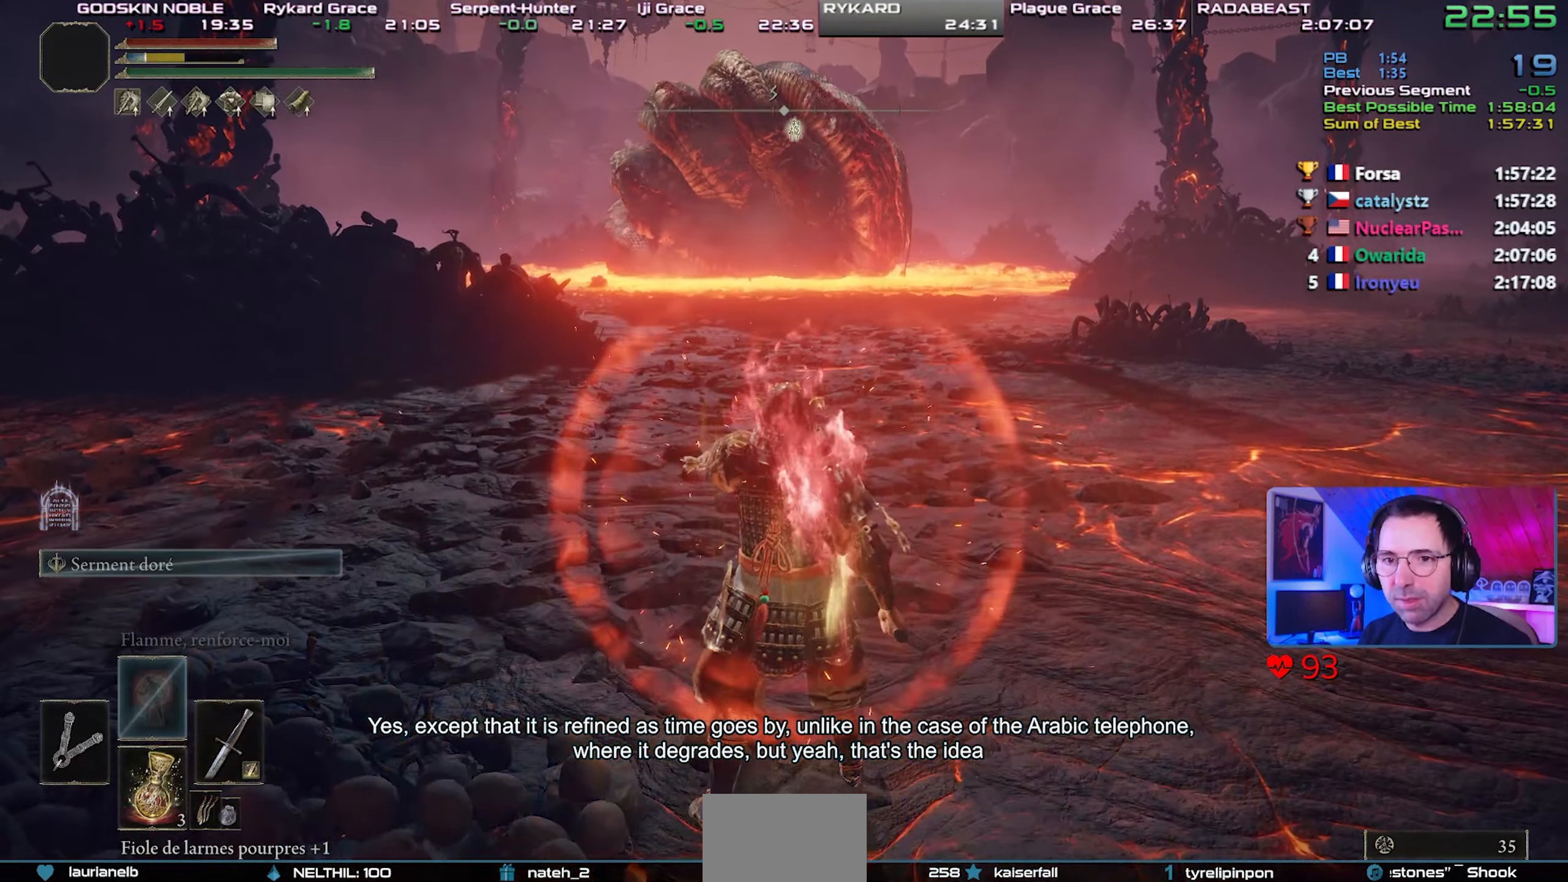
{"buttons": ["CIRCLE"], "left_stick": "up-right", "right_stick": "center", "events": [[33, "DPAD_RIGHT", "down"], [183, "DPAD_RIGHT", "up"]]}
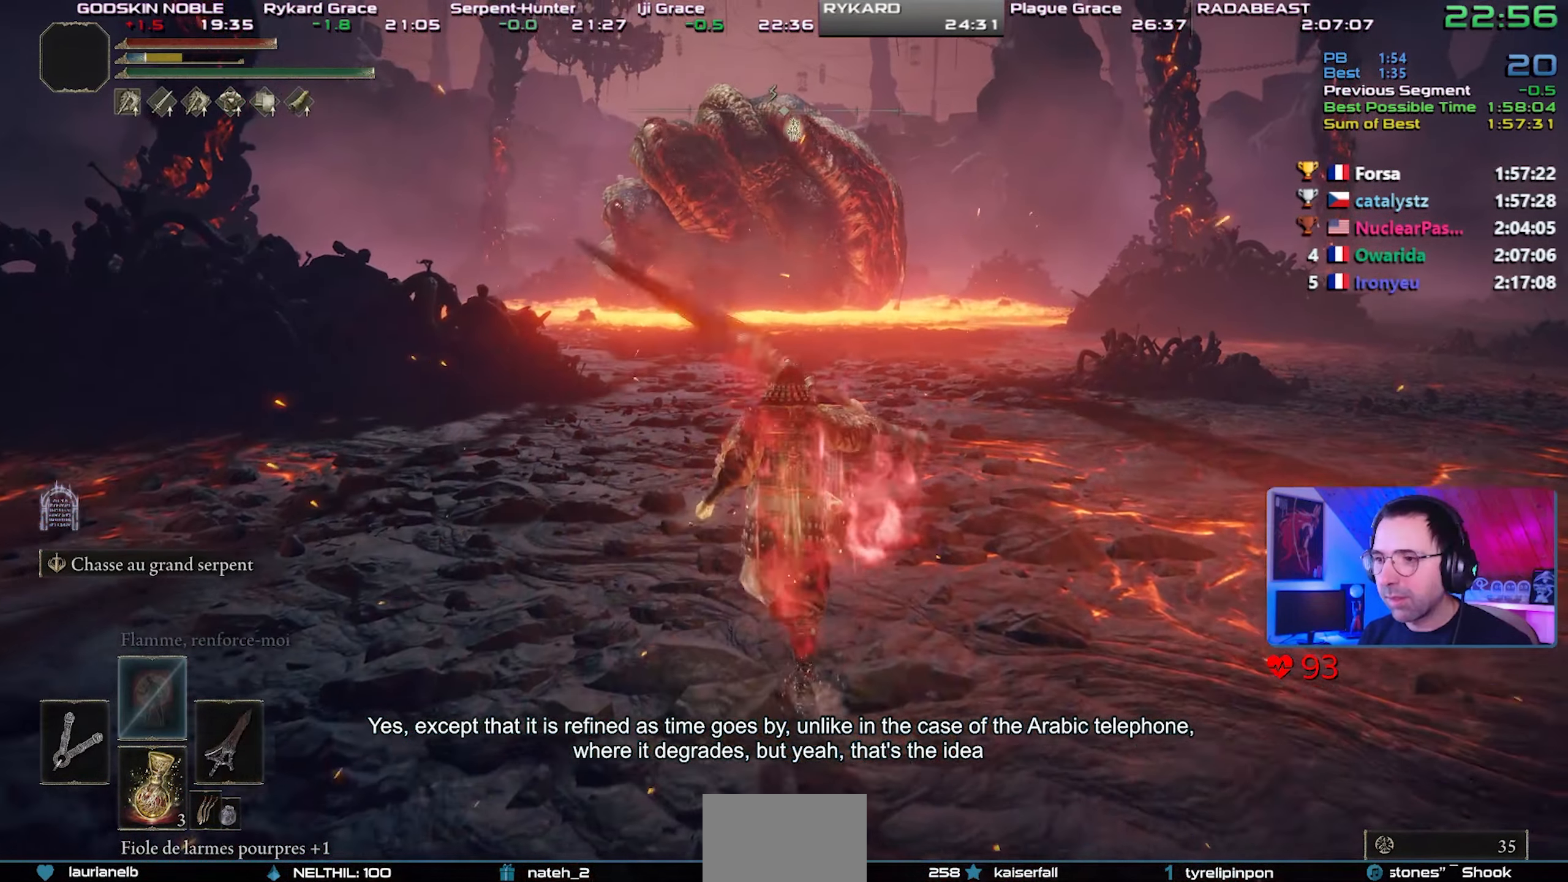
{"buttons": ["CIRCLE"], "left_stick": "center", "right_stick": "center", "events": [[50, "TRIANGLE", "down"], [100, "left_stick", "center"], [183, "R1", "down"], [367, "R1", "up"], [467, "TRIANGLE", "up"]]}
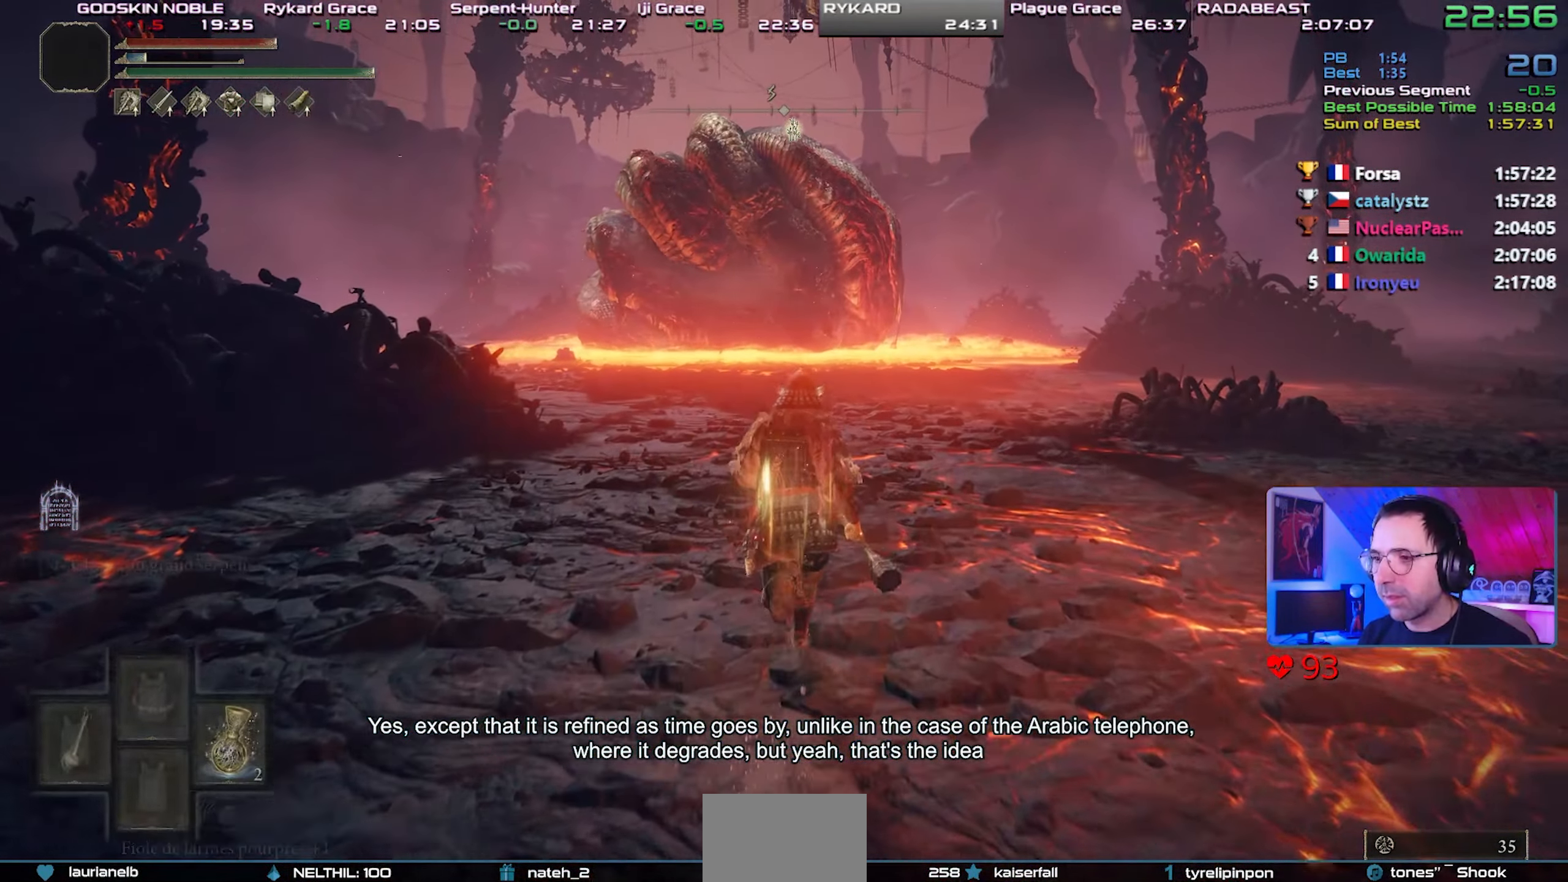
{"buttons": ["CIRCLE"], "left_stick": "center", "right_stick": "center", "events": []}
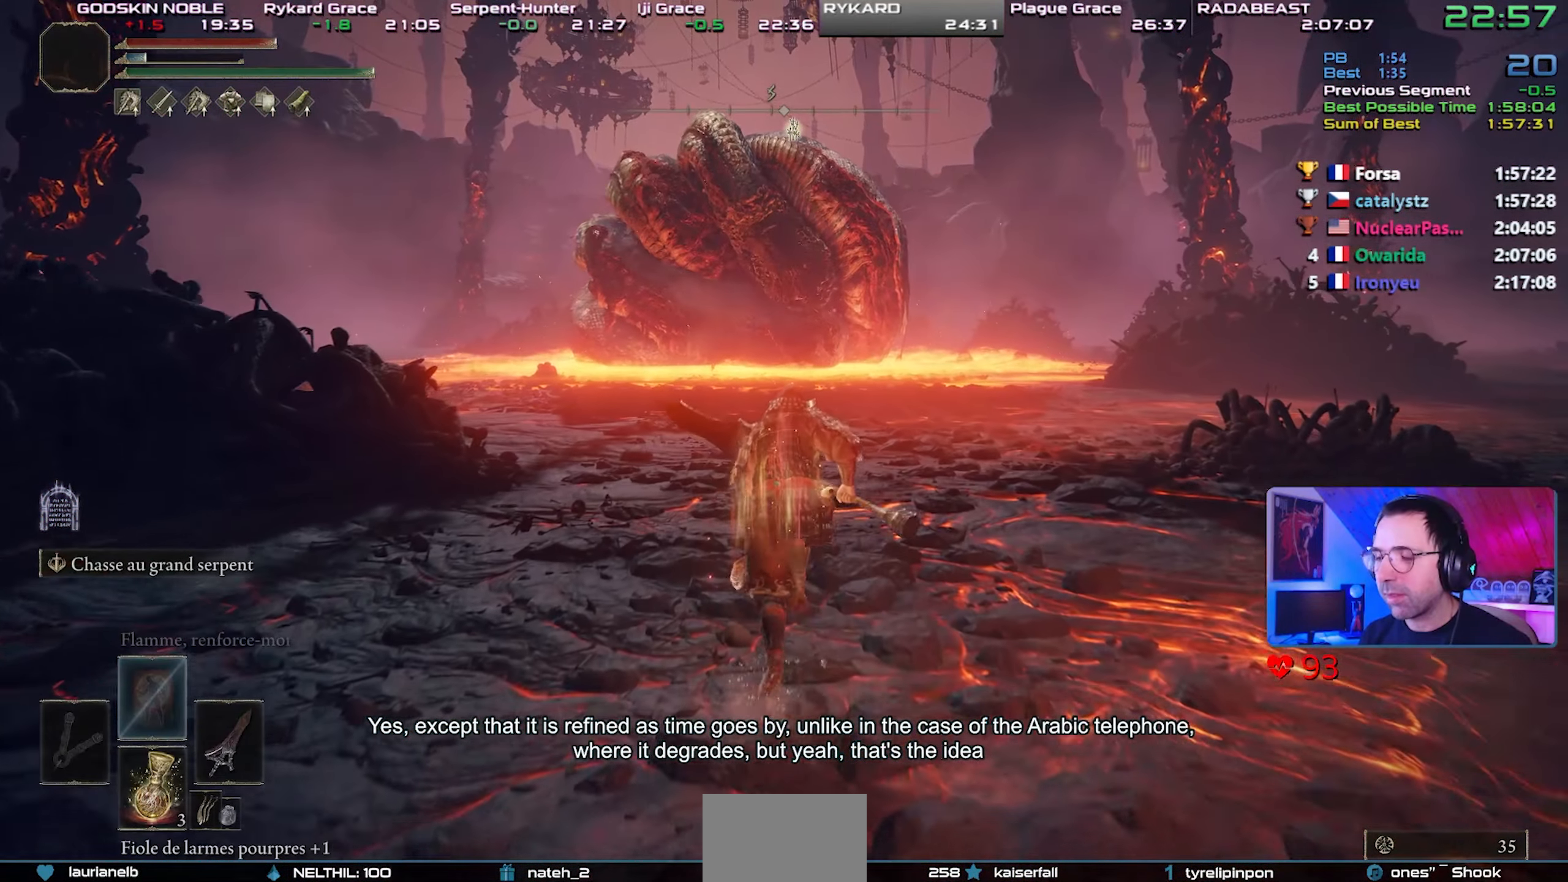
{"buttons": ["CIRCLE"], "left_stick": "center", "right_stick": "center", "events": []}
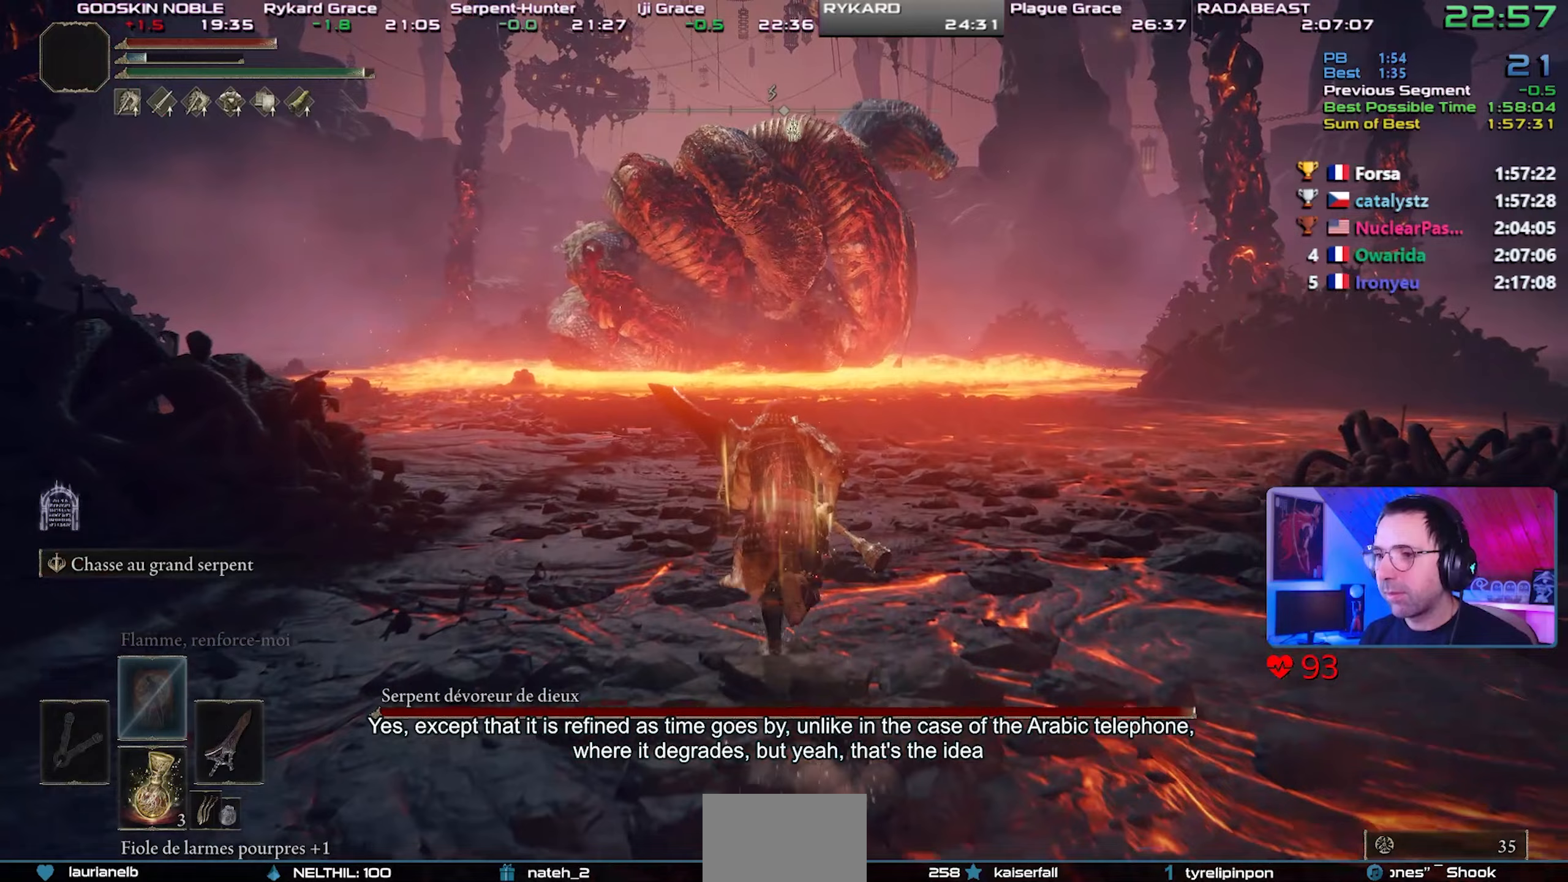
{"buttons": ["CIRCLE"], "left_stick": "center", "right_stick": "center", "events": []}
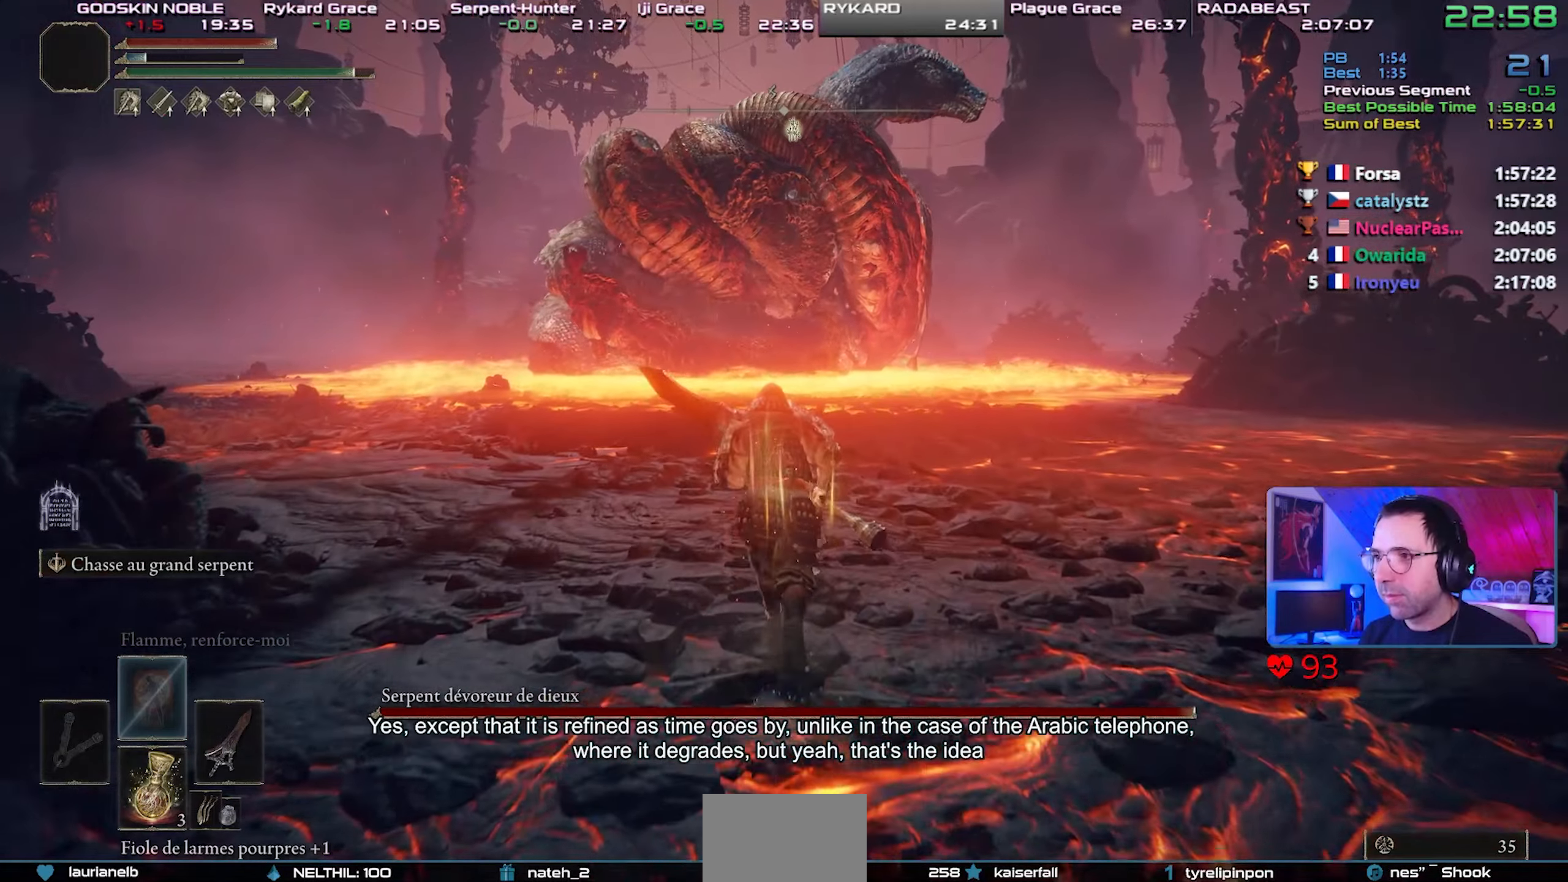
{"buttons": ["CIRCLE"], "left_stick": "center", "right_stick": "center", "events": []}
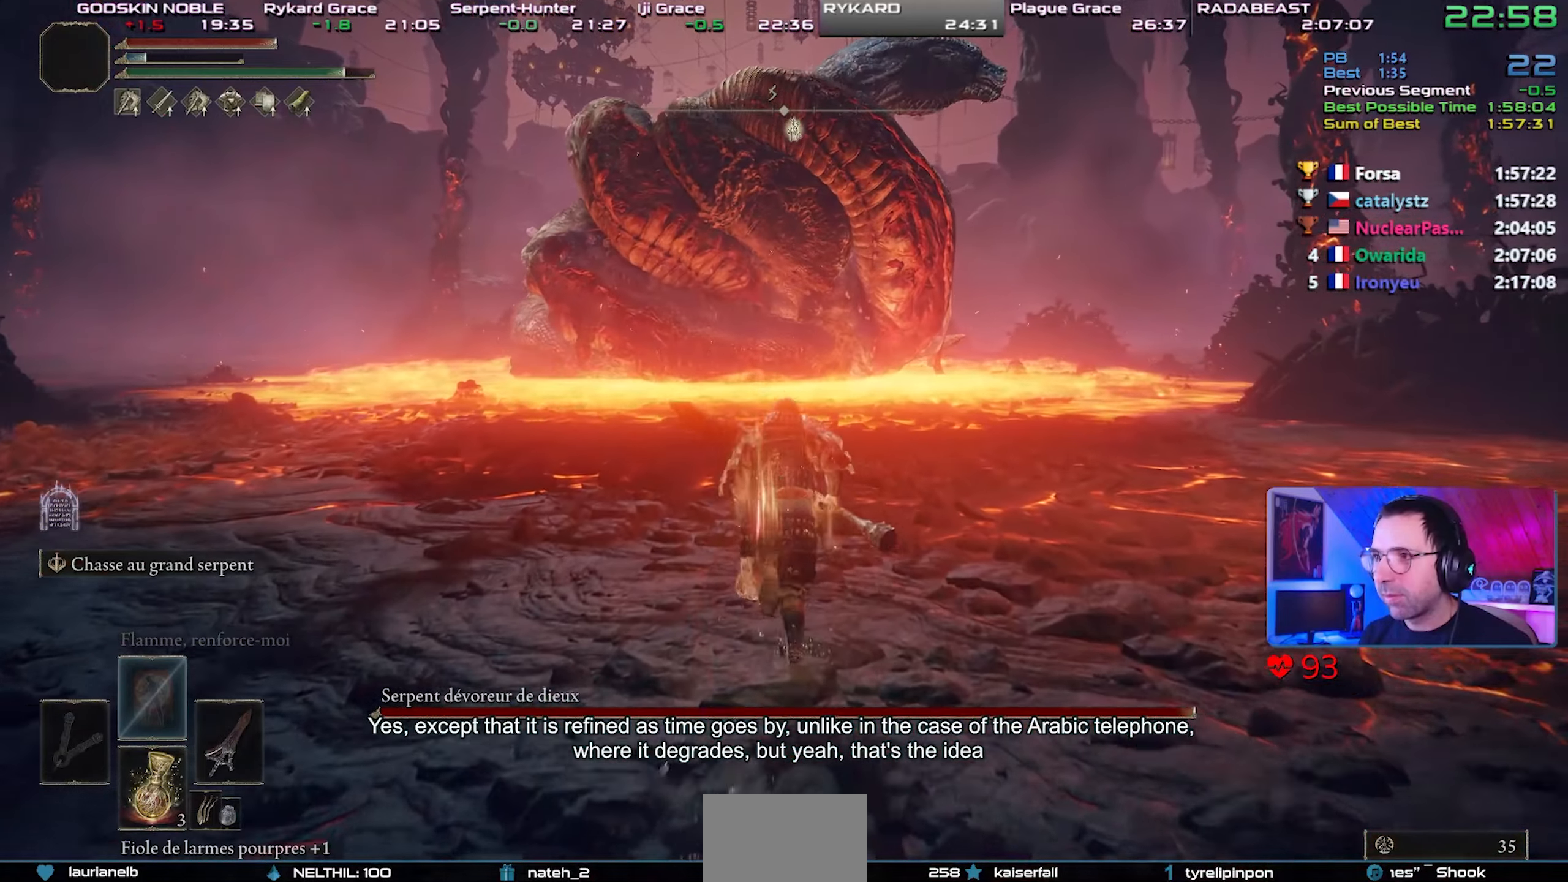
{"buttons": ["R3"], "left_stick": "center", "right_stick": "center", "events": [[150, "R2", "down"], [300, "CIRCLE", "up"], [333, "R2", "up"], [433, "R3", "down"]]}
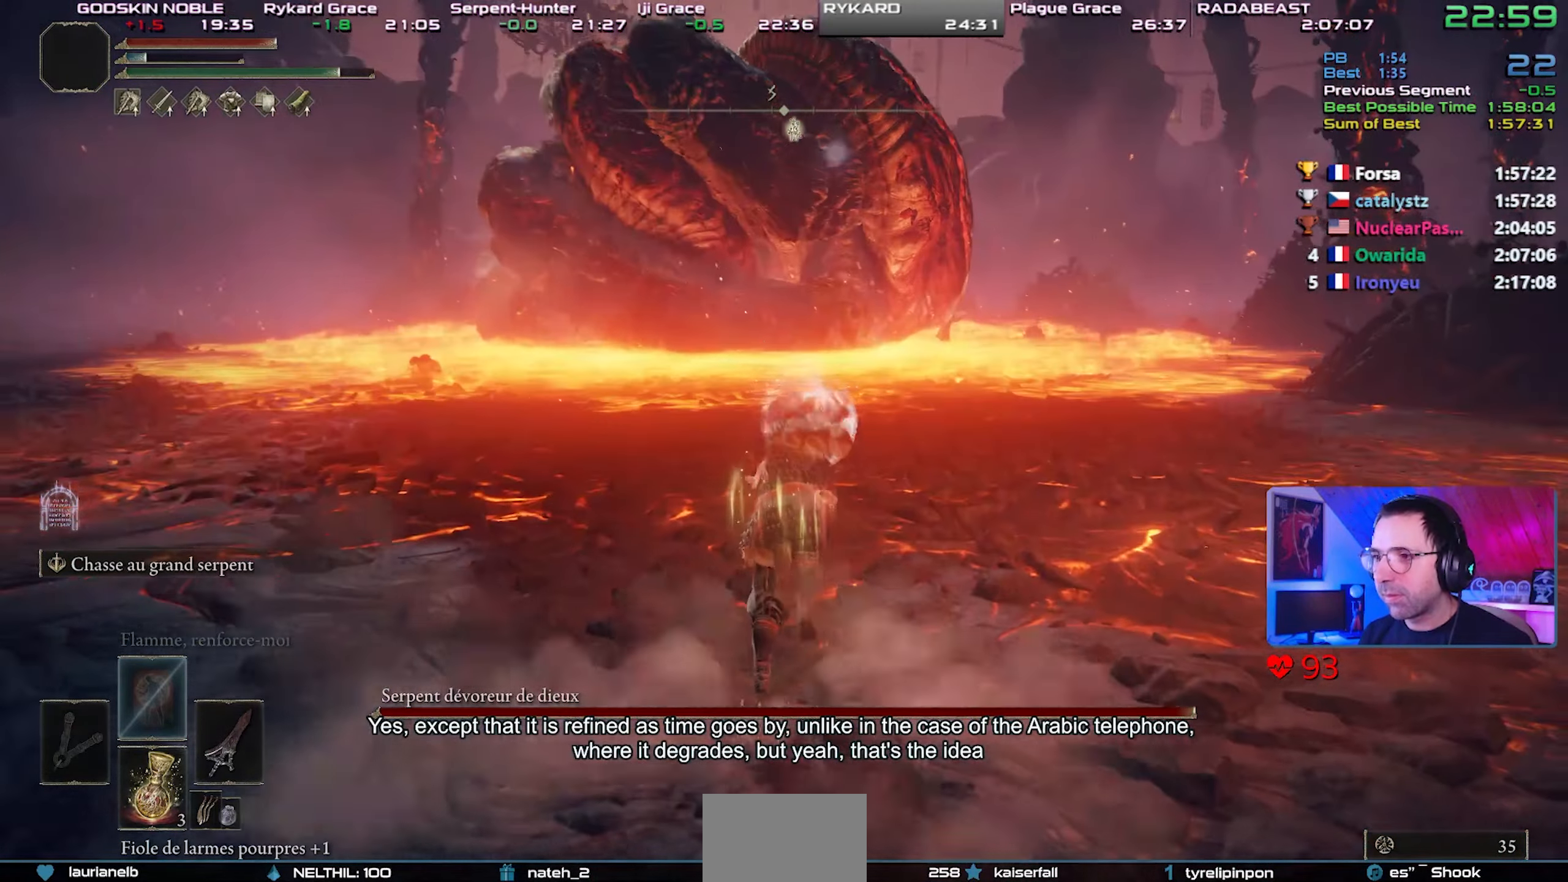
{"buttons": [], "left_stick": "center", "right_stick": "center", "events": [[50, "R3", "up"]]}
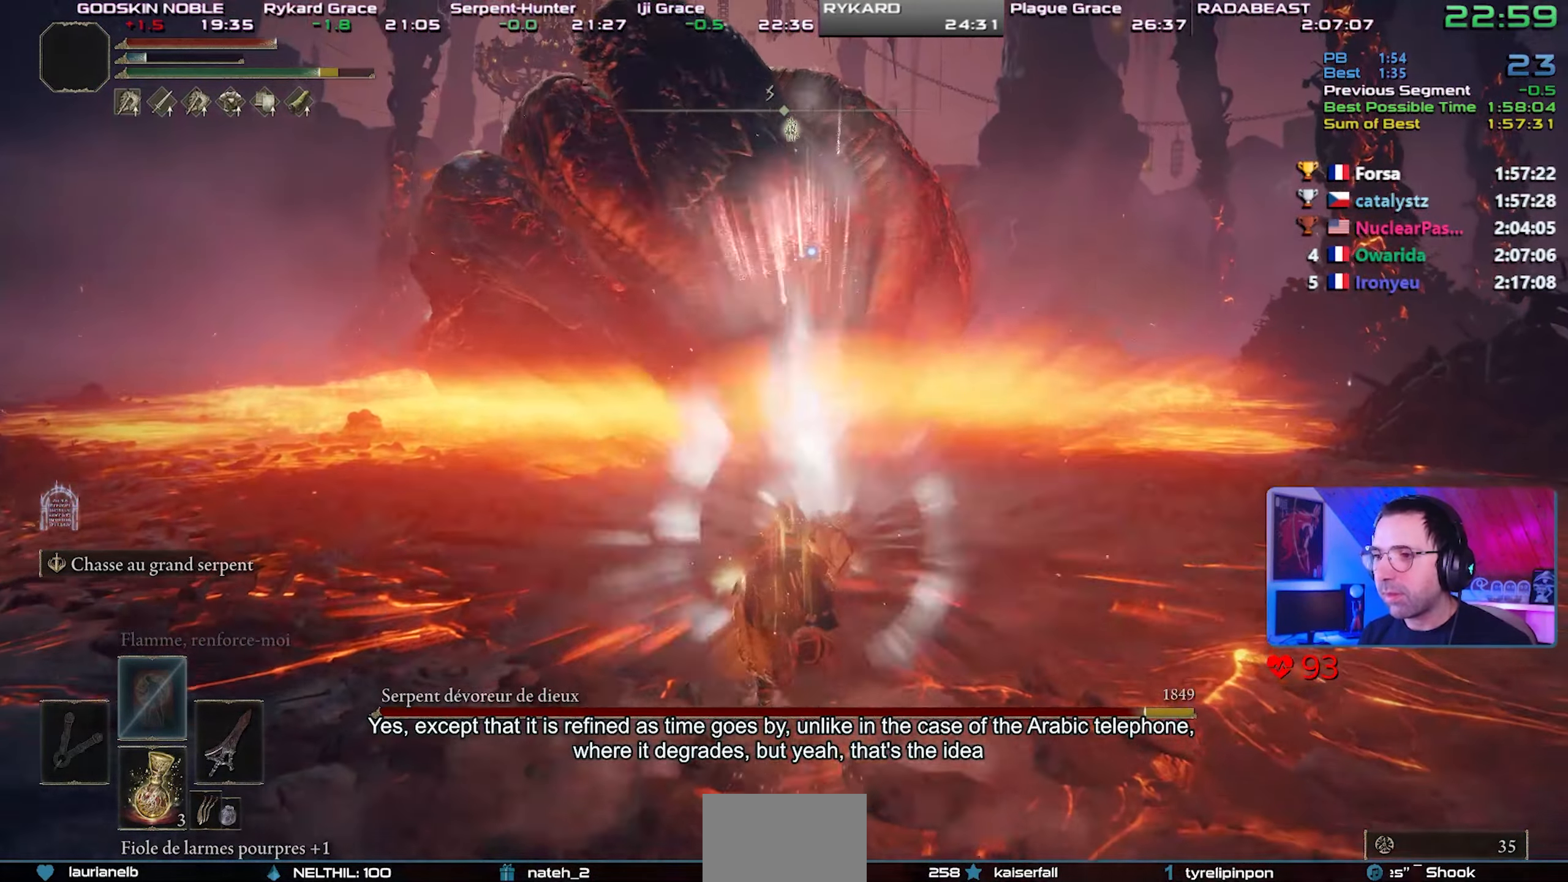
{"buttons": [], "left_stick": "center", "right_stick": "center", "events": []}
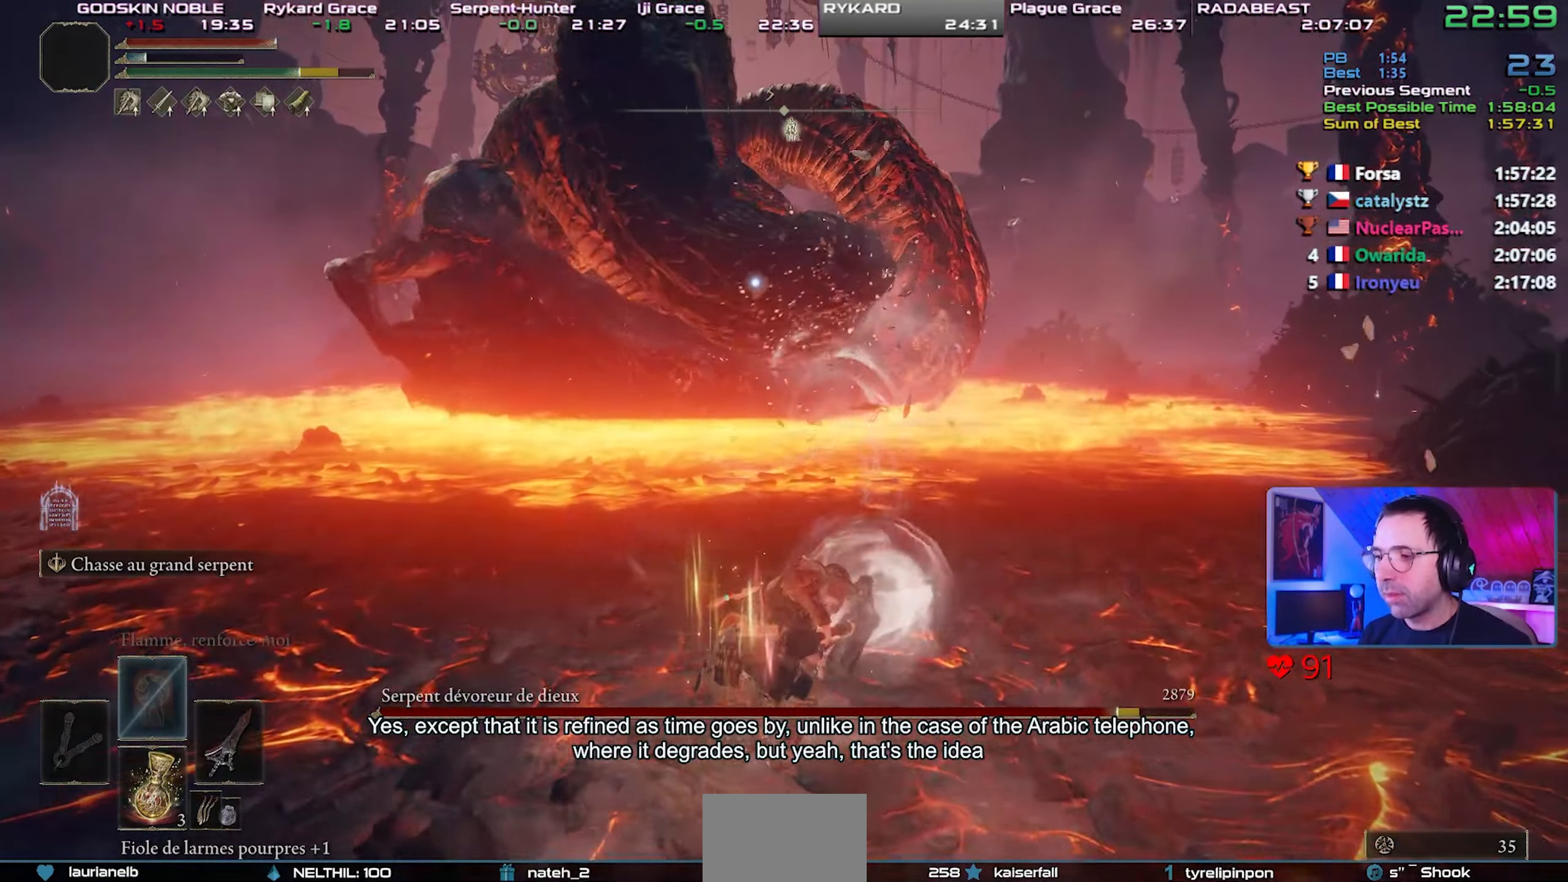
{"buttons": [], "left_stick": "down", "right_stick": "center", "events": [[233, "left_stick", "down"]]}
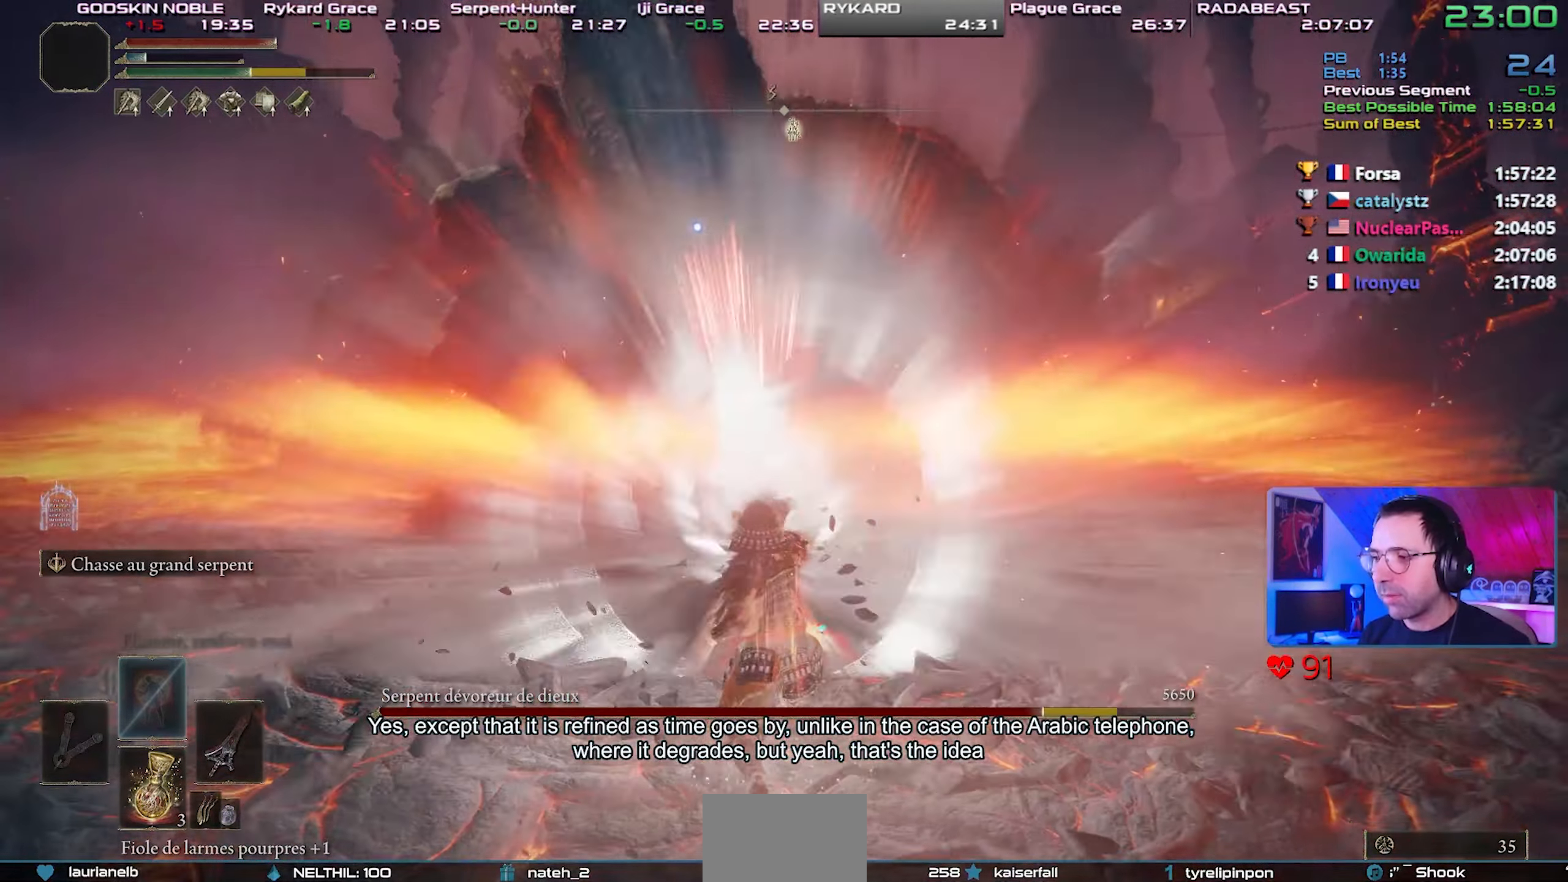
{"buttons": [], "left_stick": "down", "right_stick": "center", "events": []}
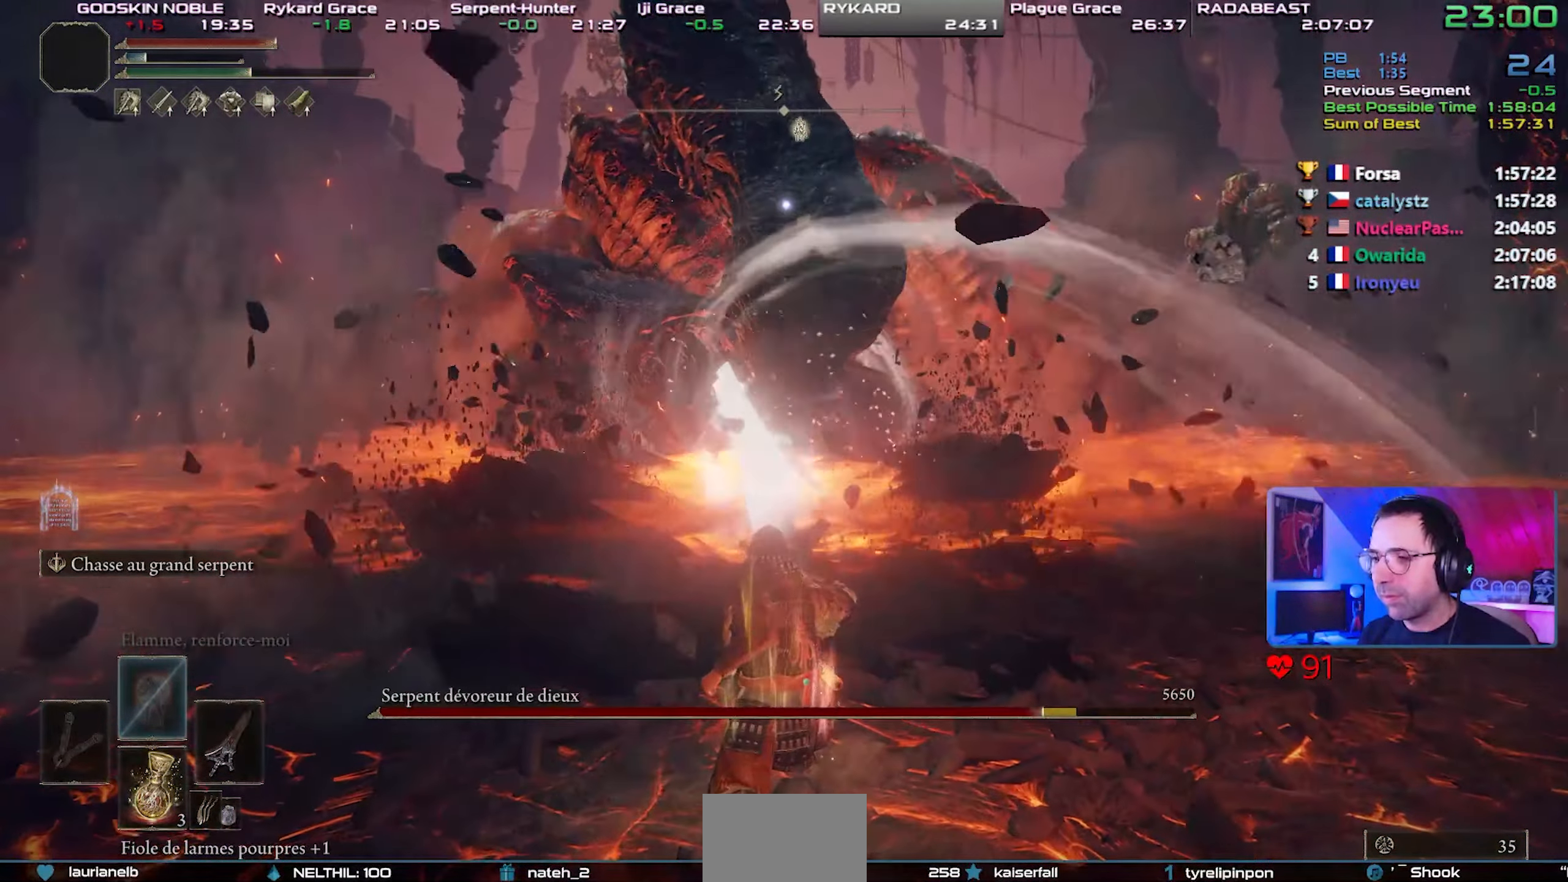
{"buttons": [], "left_stick": "down", "right_stick": "center", "events": [[67, "DPAD_LEFT", "down"], [217, "DPAD_LEFT", "up"]]}
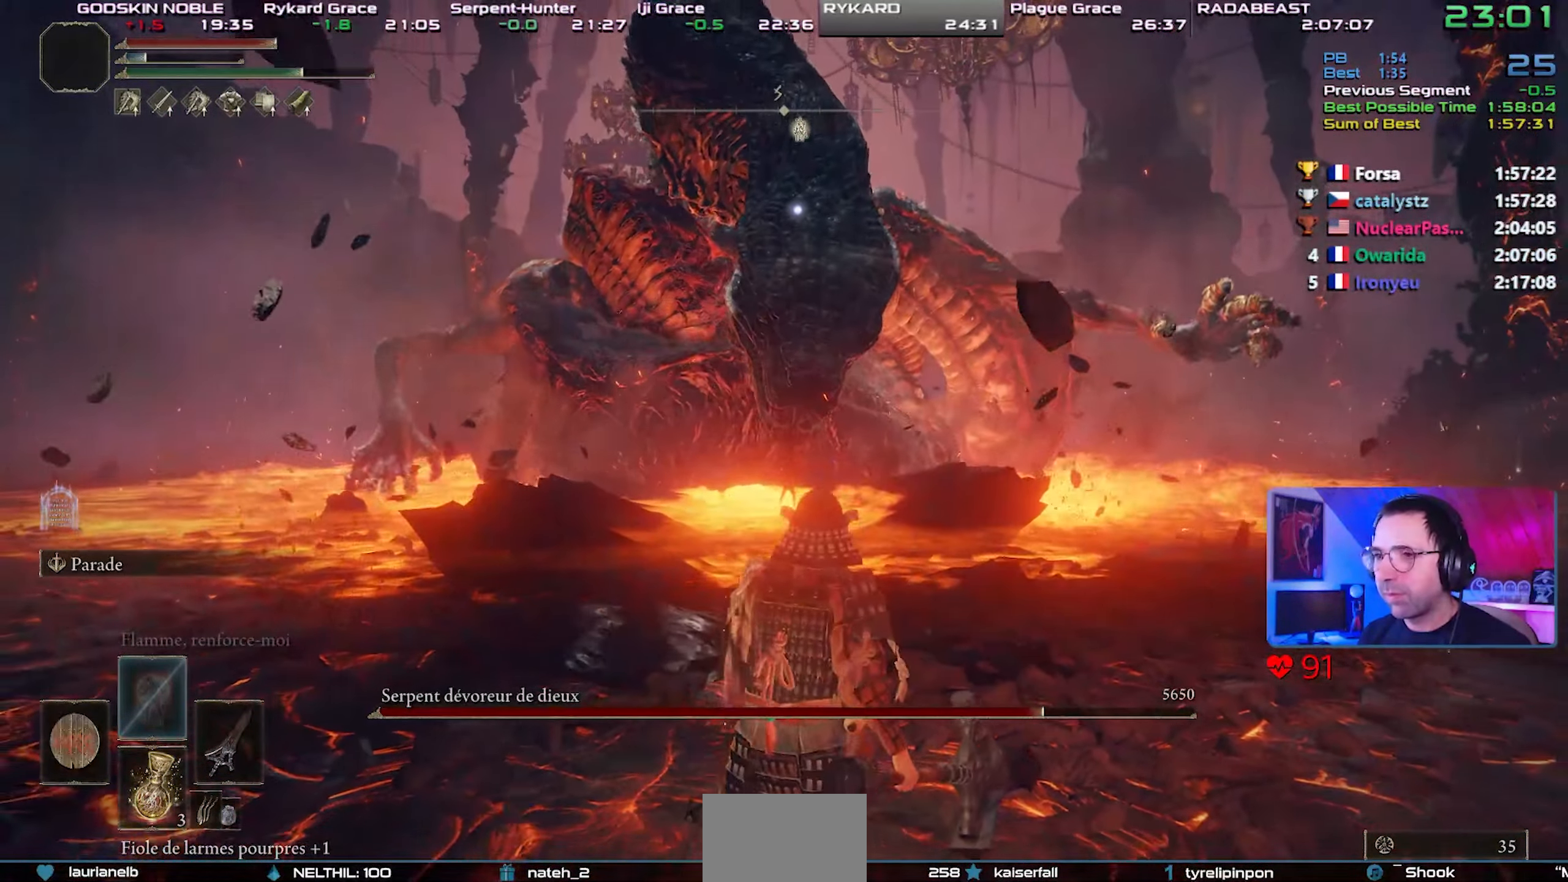
{"buttons": [], "left_stick": "down", "right_stick": "center", "events": []}
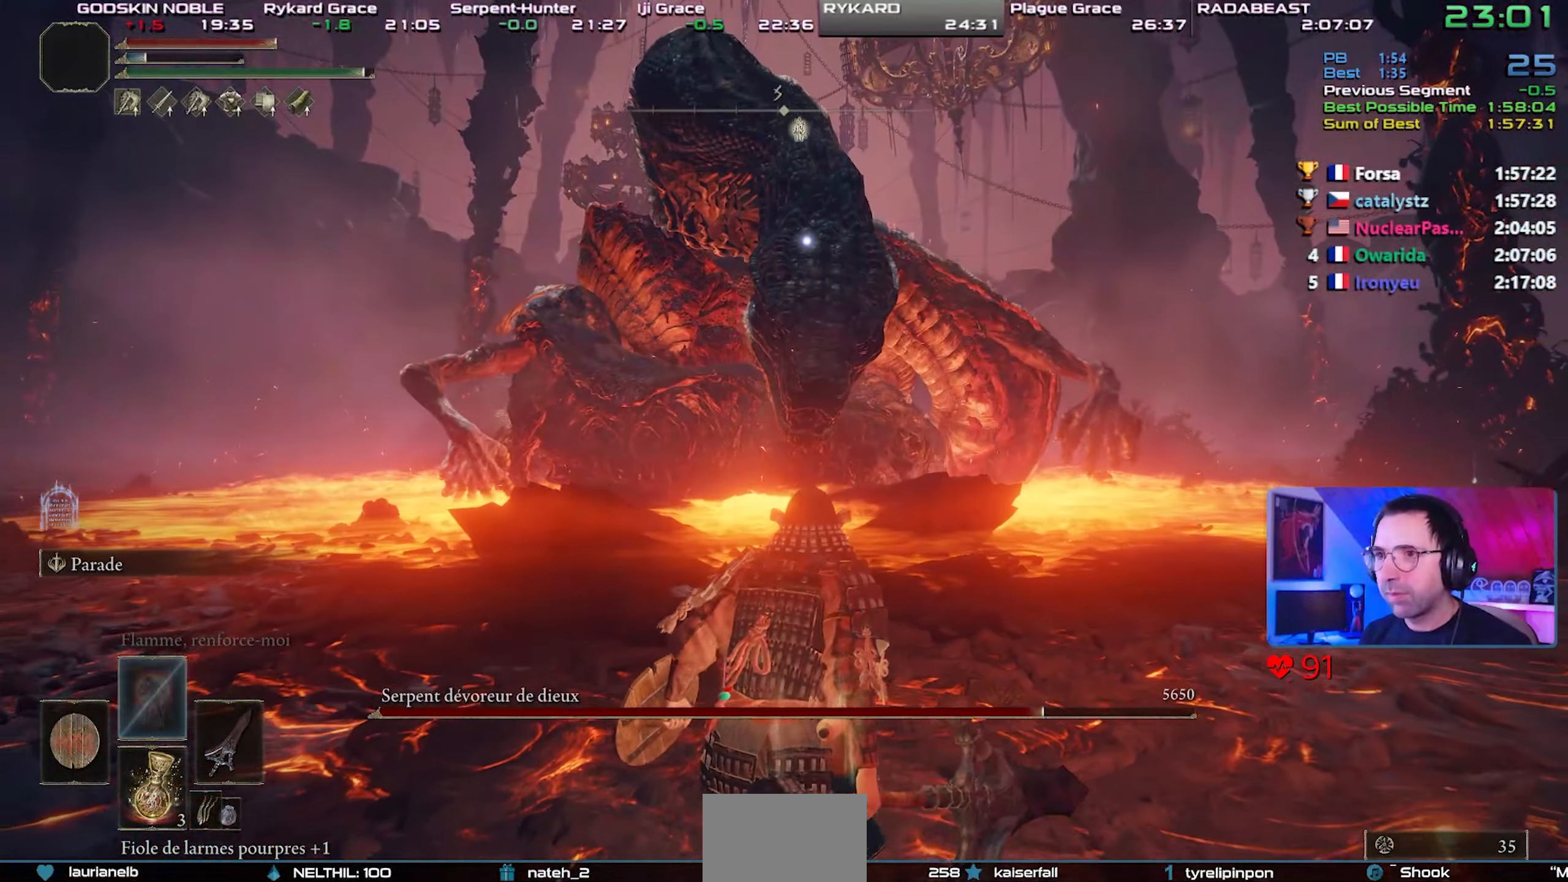
{"buttons": ["L1"], "left_stick": "down", "right_stick": "center", "events": [[167, "L1", "down"], [300, "R1", "down"], [433, "R1", "up"]]}
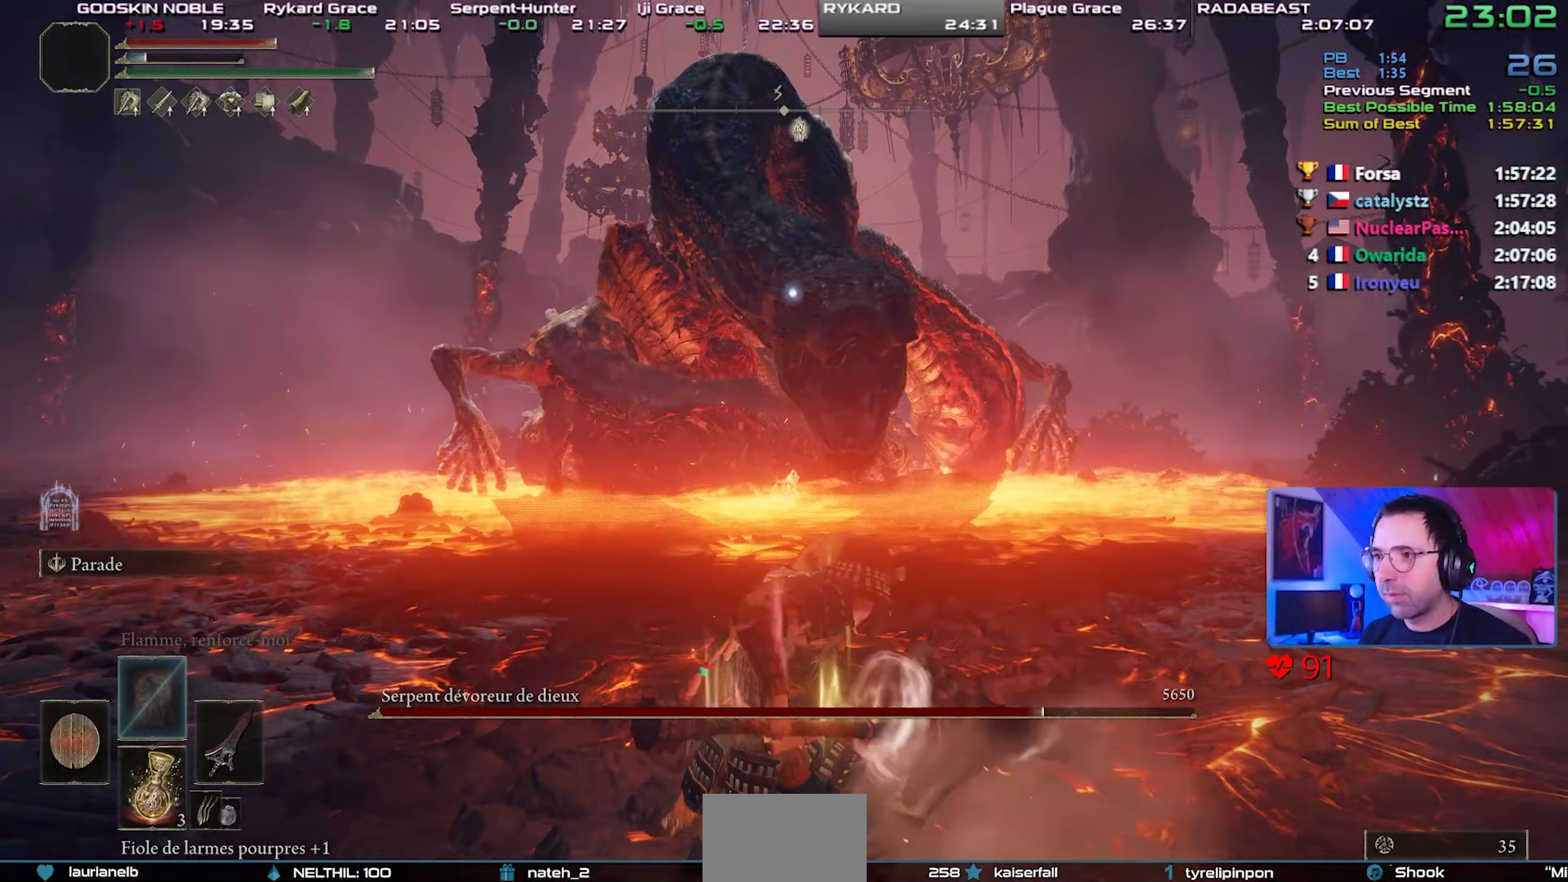
{"buttons": ["CIRCLE", "L1"], "left_stick": "down", "right_stick": "center", "events": [[433, "CIRCLE", "down"]]}
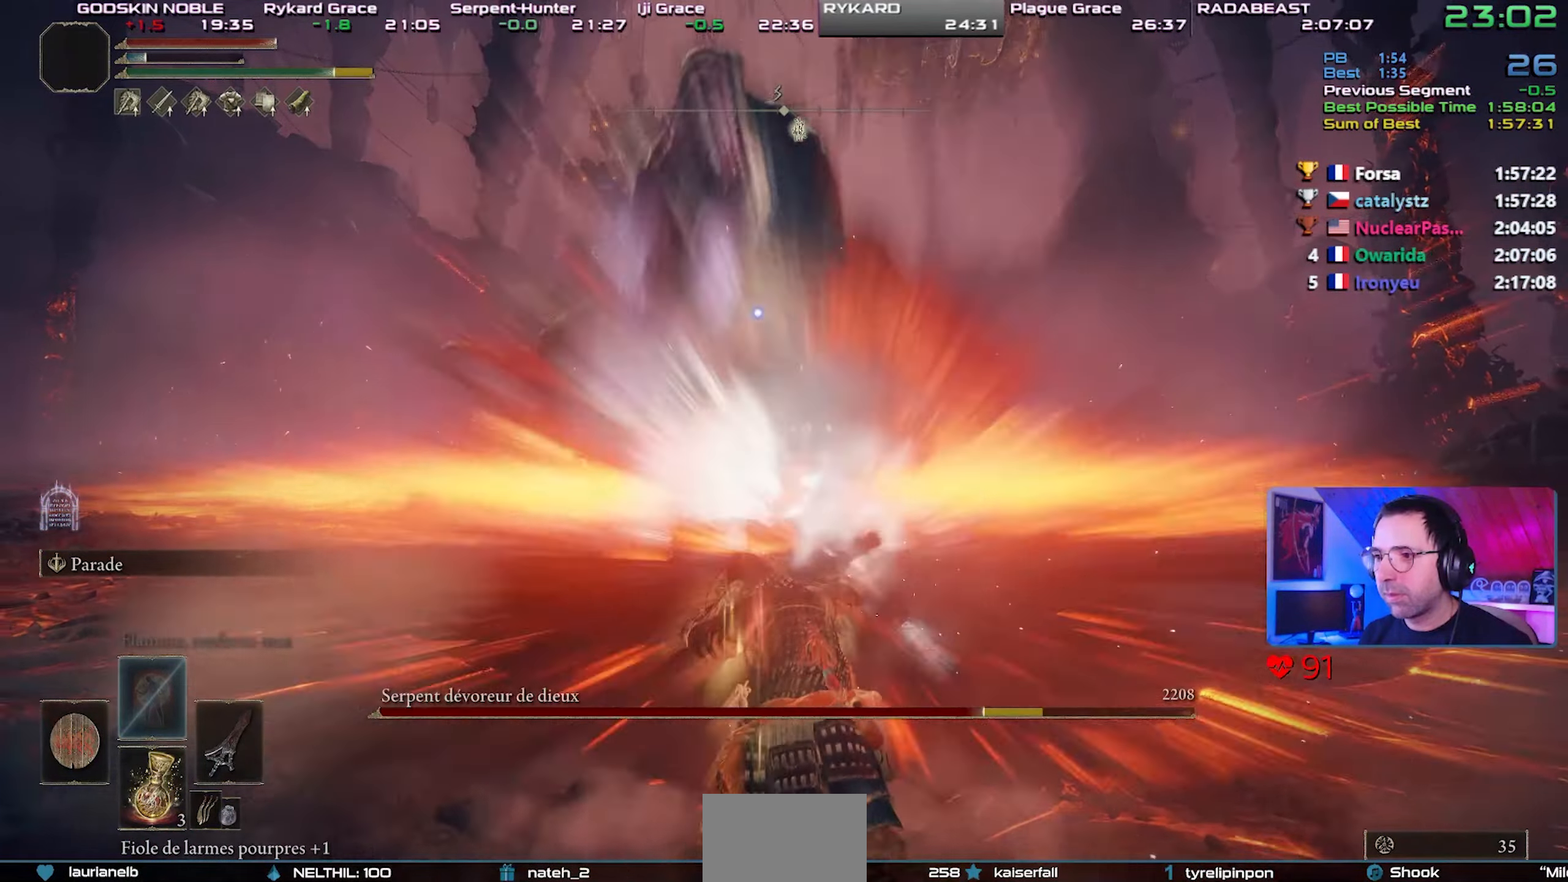
{"buttons": ["CIRCLE", "L1"], "left_stick": "down", "right_stick": "center", "events": []}
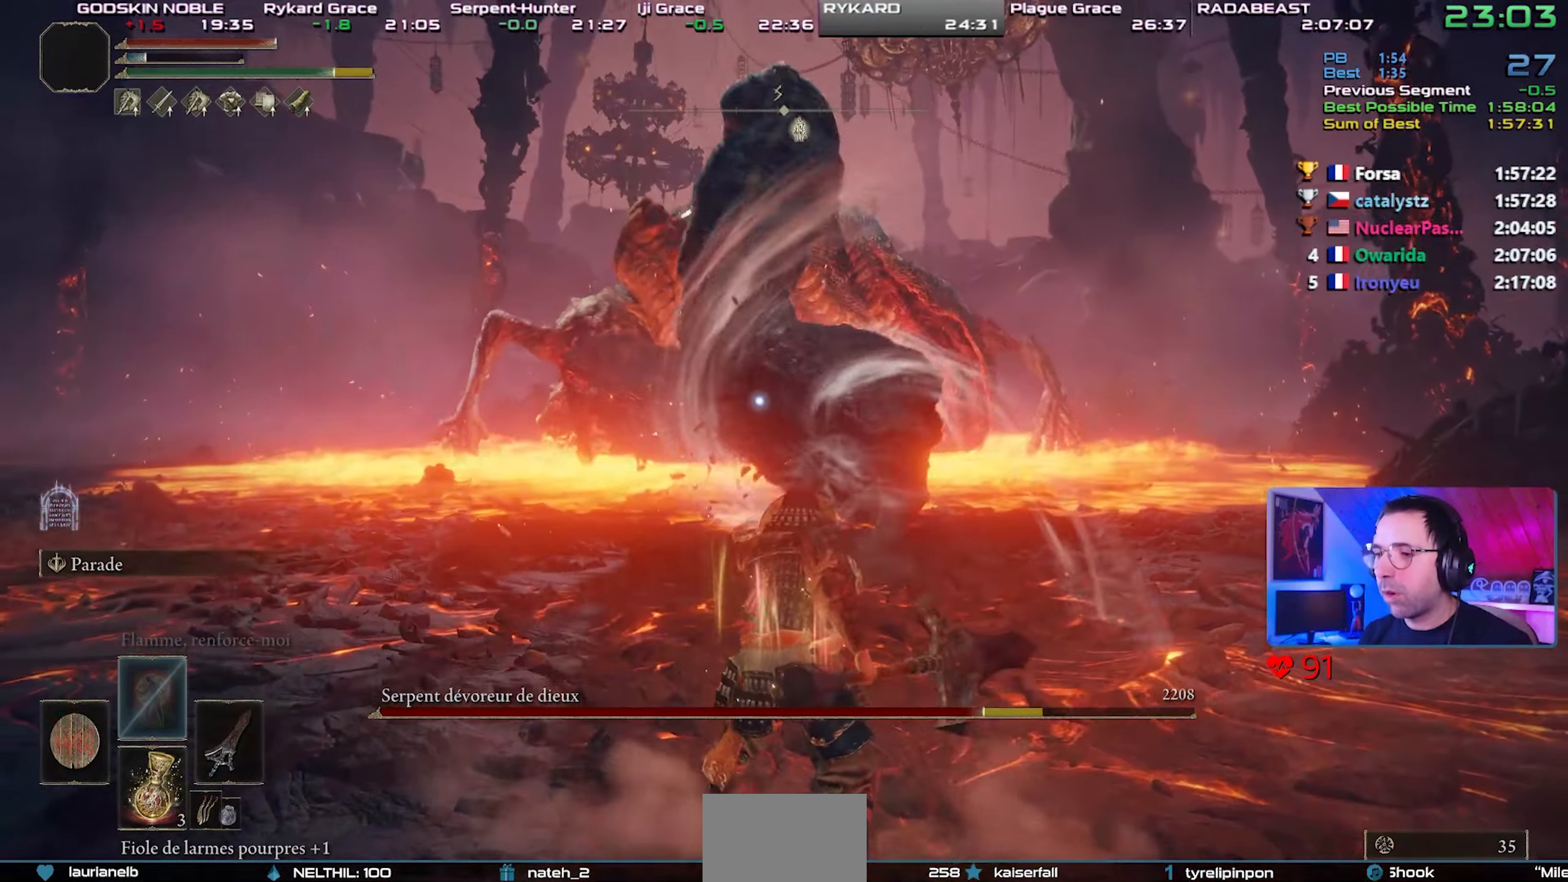
{"buttons": ["CIRCLE", "L1"], "left_stick": "down", "right_stick": "center", "events": []}
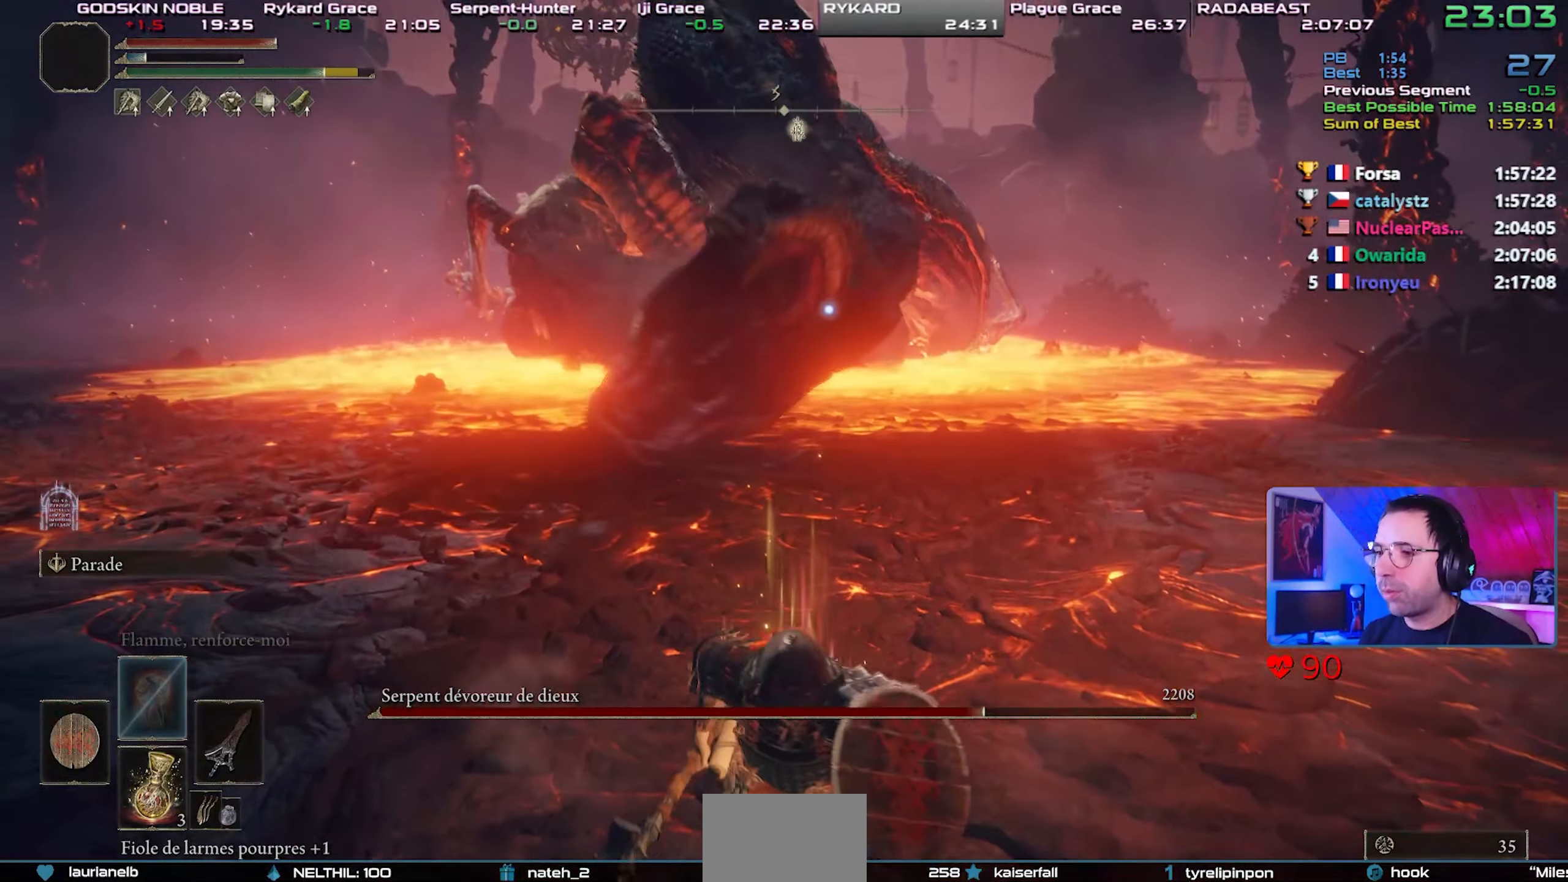
{"buttons": ["CIRCLE", "L1"], "left_stick": "down", "right_stick": "center", "events": []}
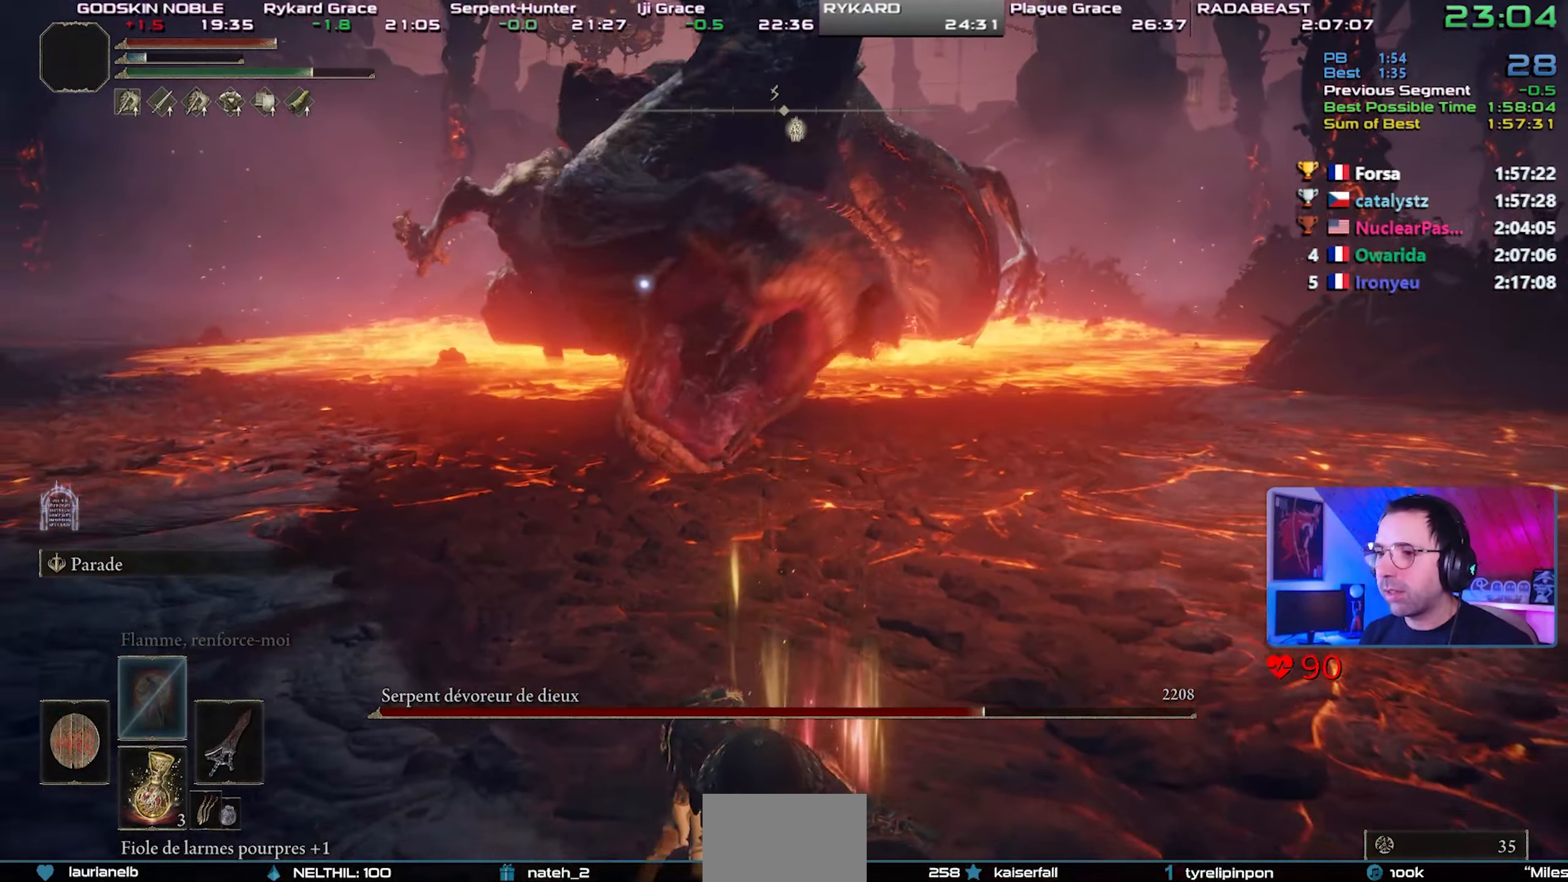
{"buttons": ["CIRCLE", "L1"], "left_stick": "down", "right_stick": "center", "events": []}
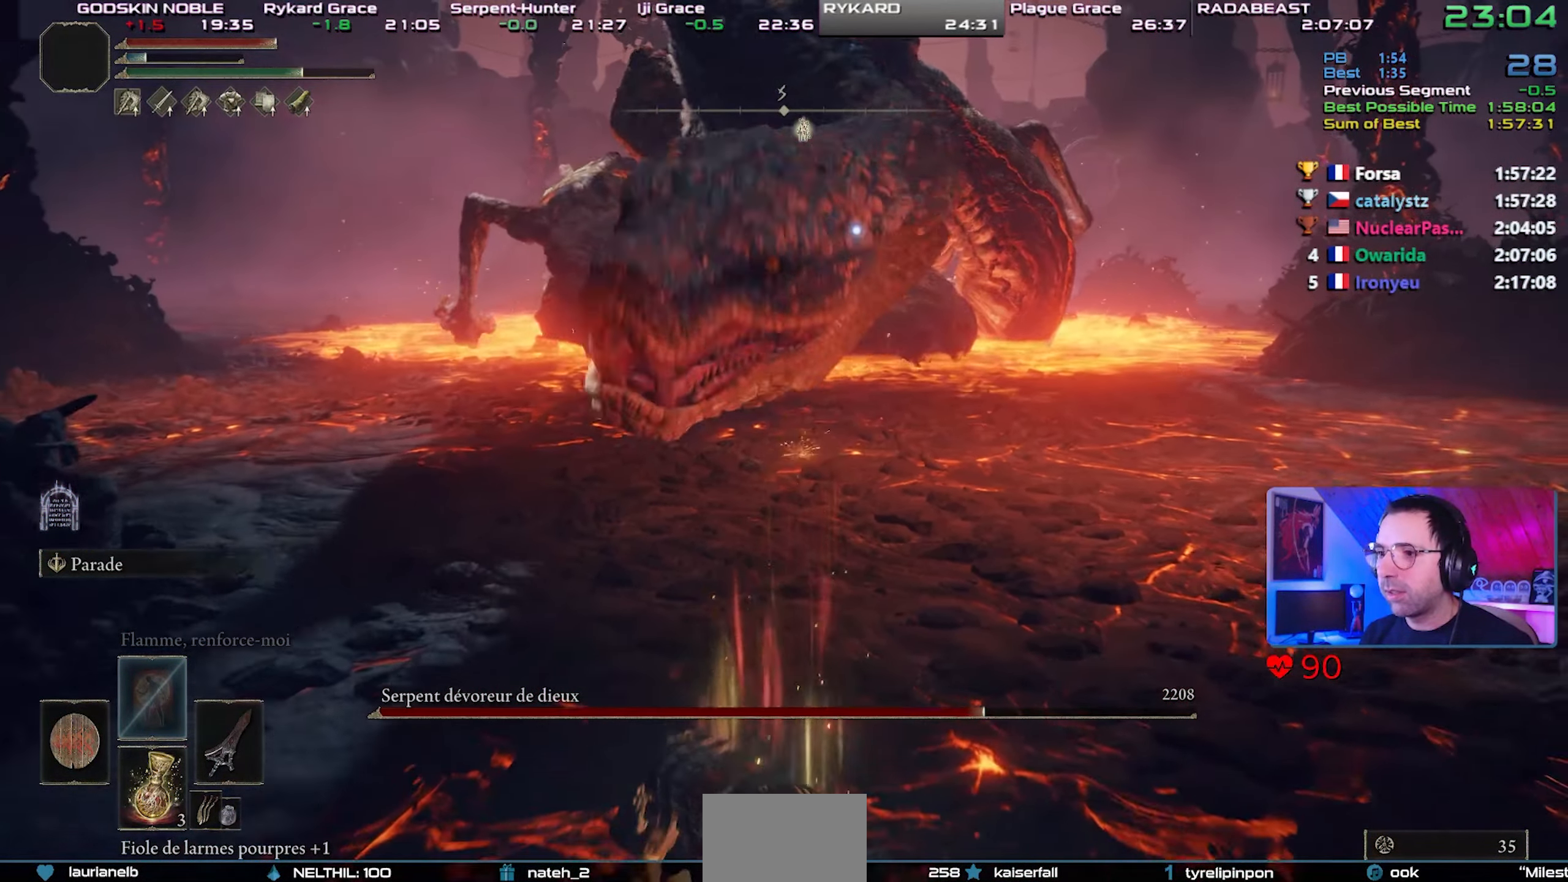
{"buttons": ["CIRCLE", "L1"], "left_stick": "down", "right_stick": "center", "events": []}
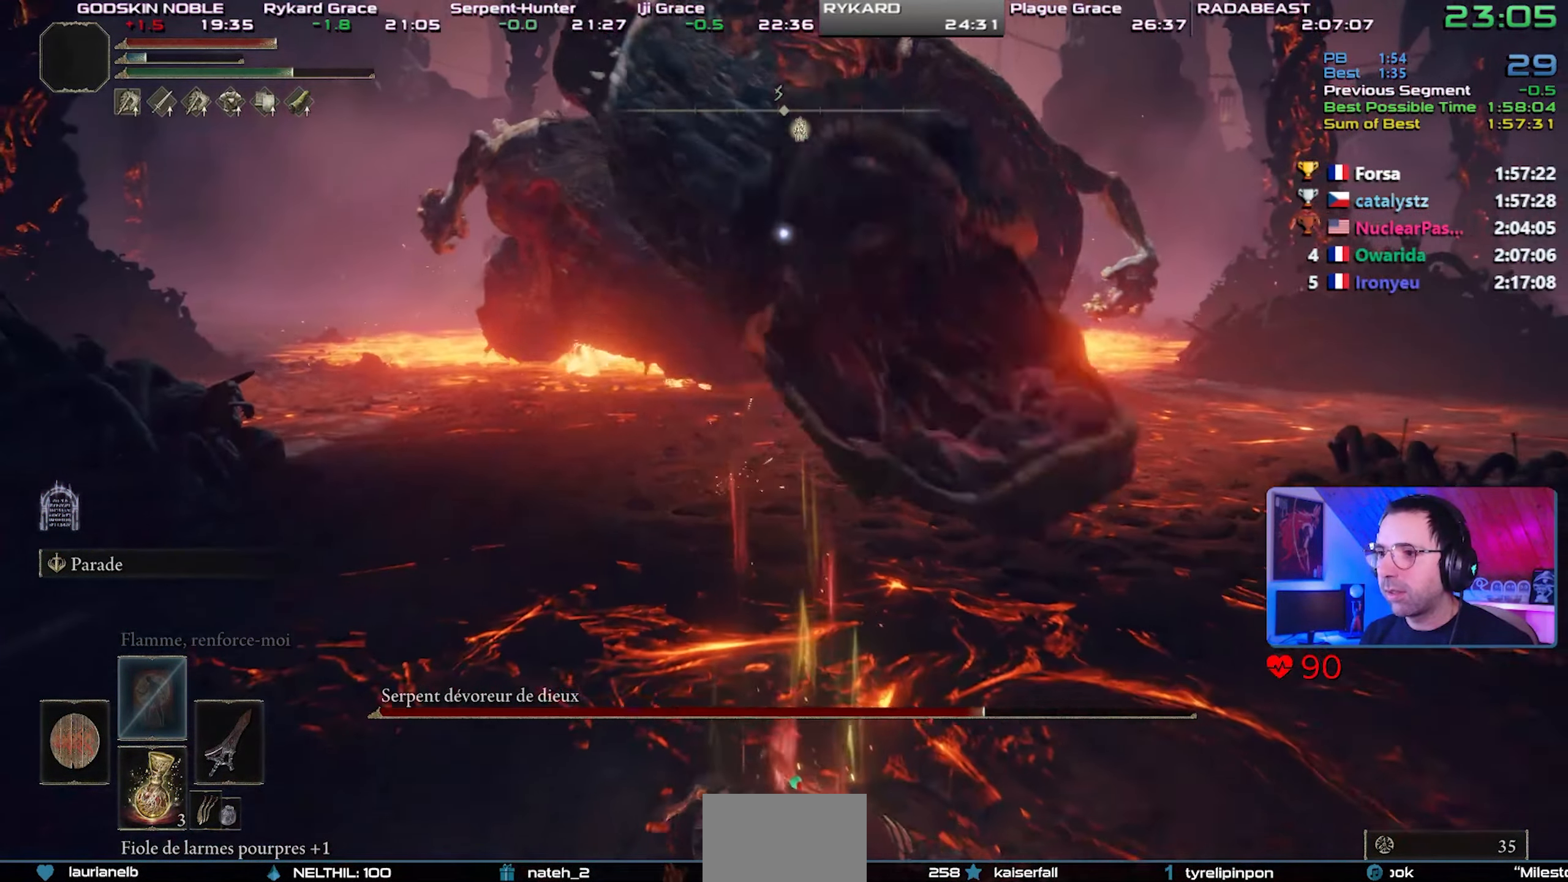
{"buttons": ["CIRCLE", "L1"], "left_stick": "down", "right_stick": "center", "events": []}
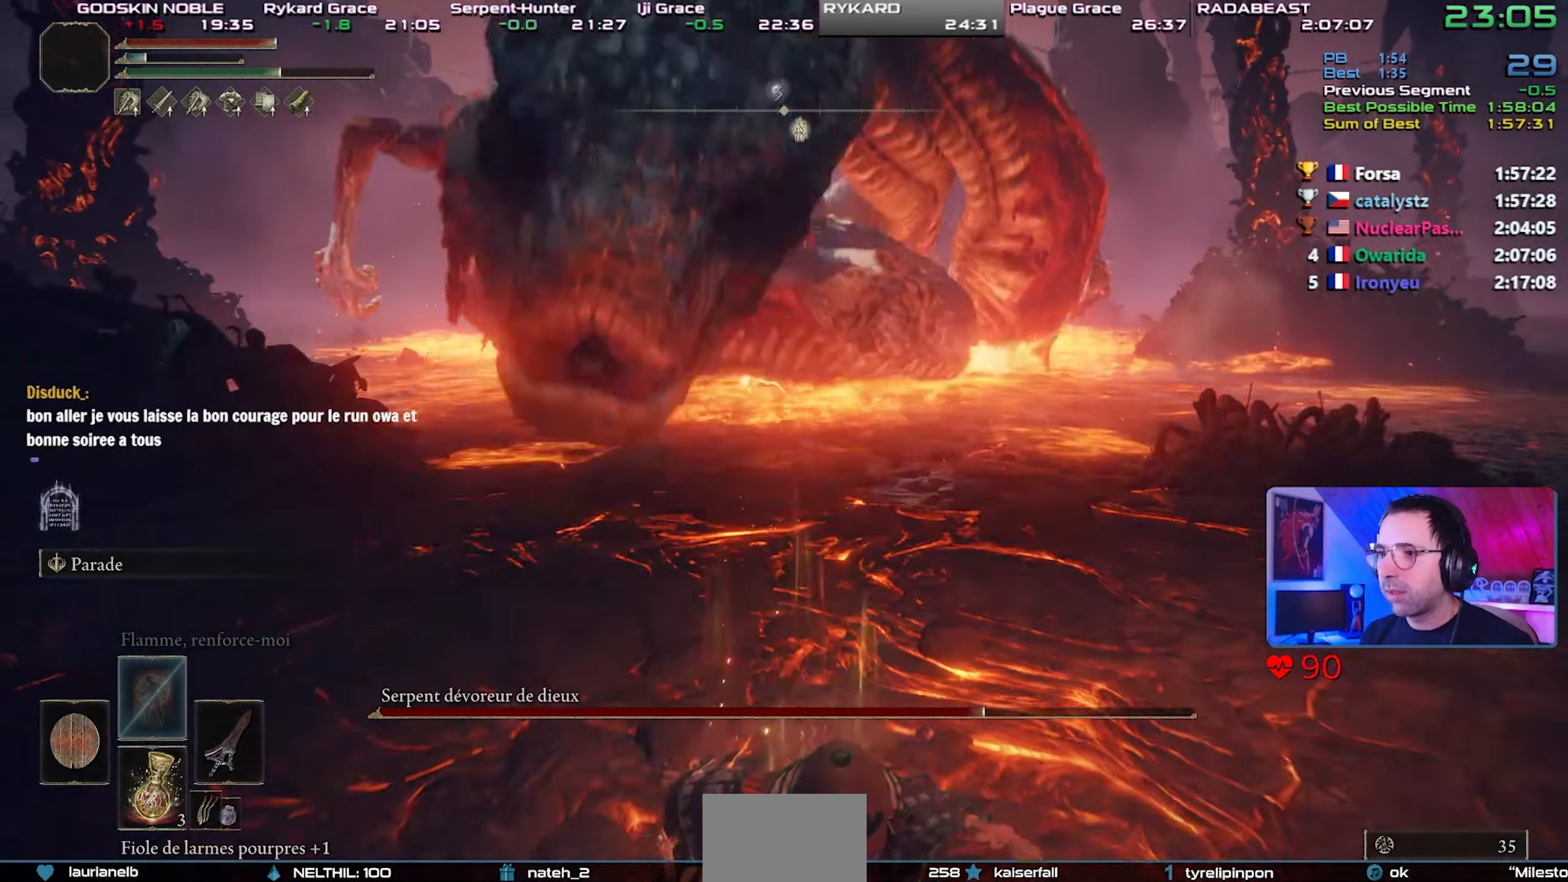
{"buttons": ["L1"], "left_stick": "down", "right_stick": "center", "events": [[333, "CIRCLE", "up"], [400, "CIRCLE", "down"], [483, "CIRCLE", "up"]]}
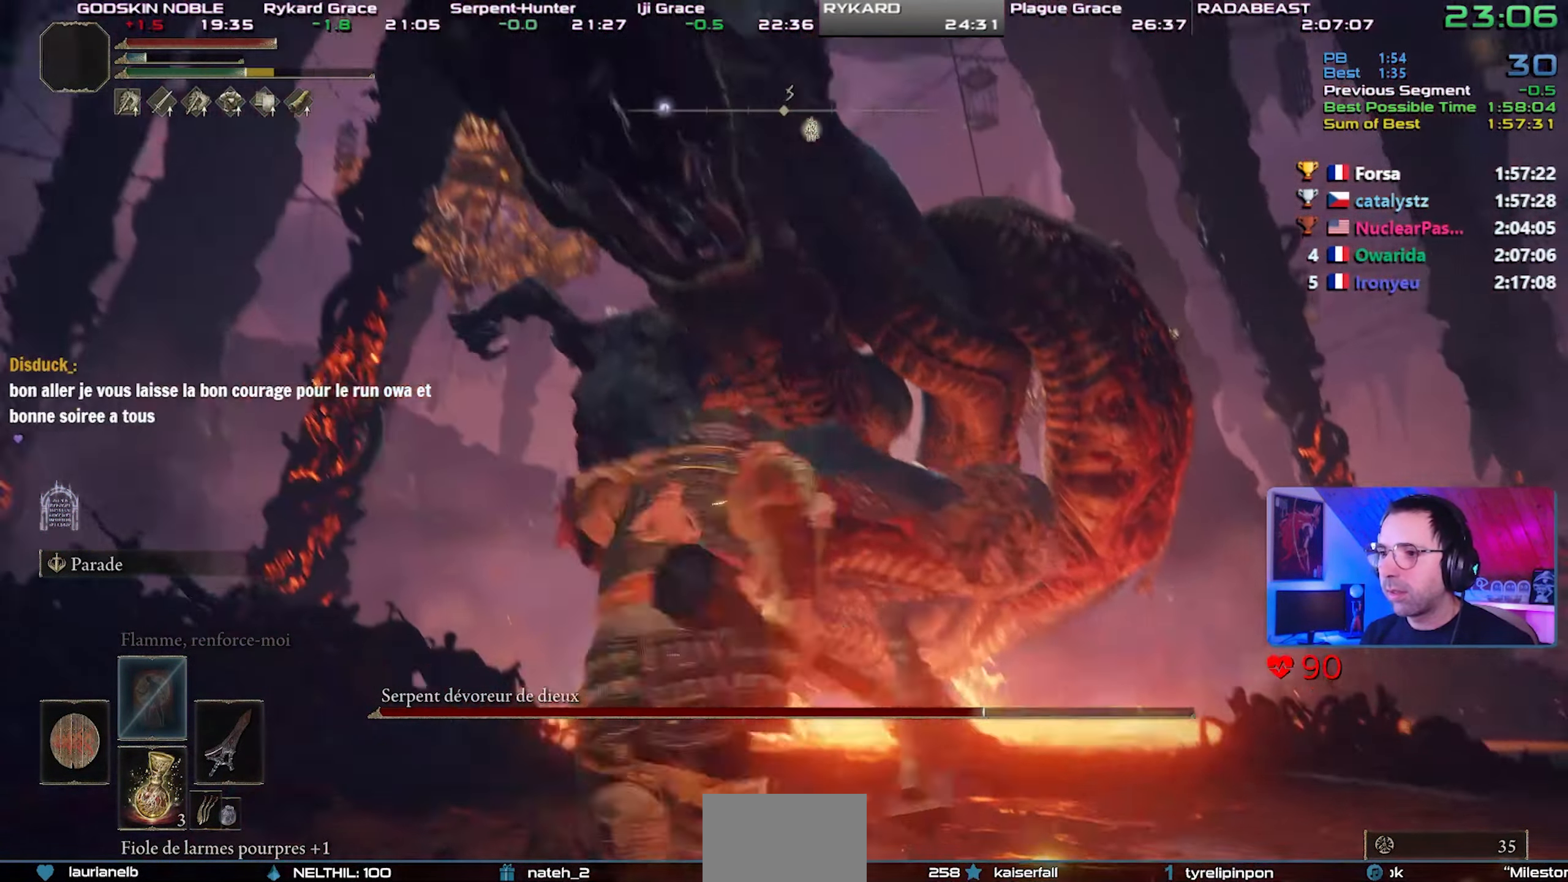
{"buttons": ["L1"], "left_stick": "down", "right_stick": "center", "events": [[33, "CIRCLE", "down"], [133, "CIRCLE", "up"]]}